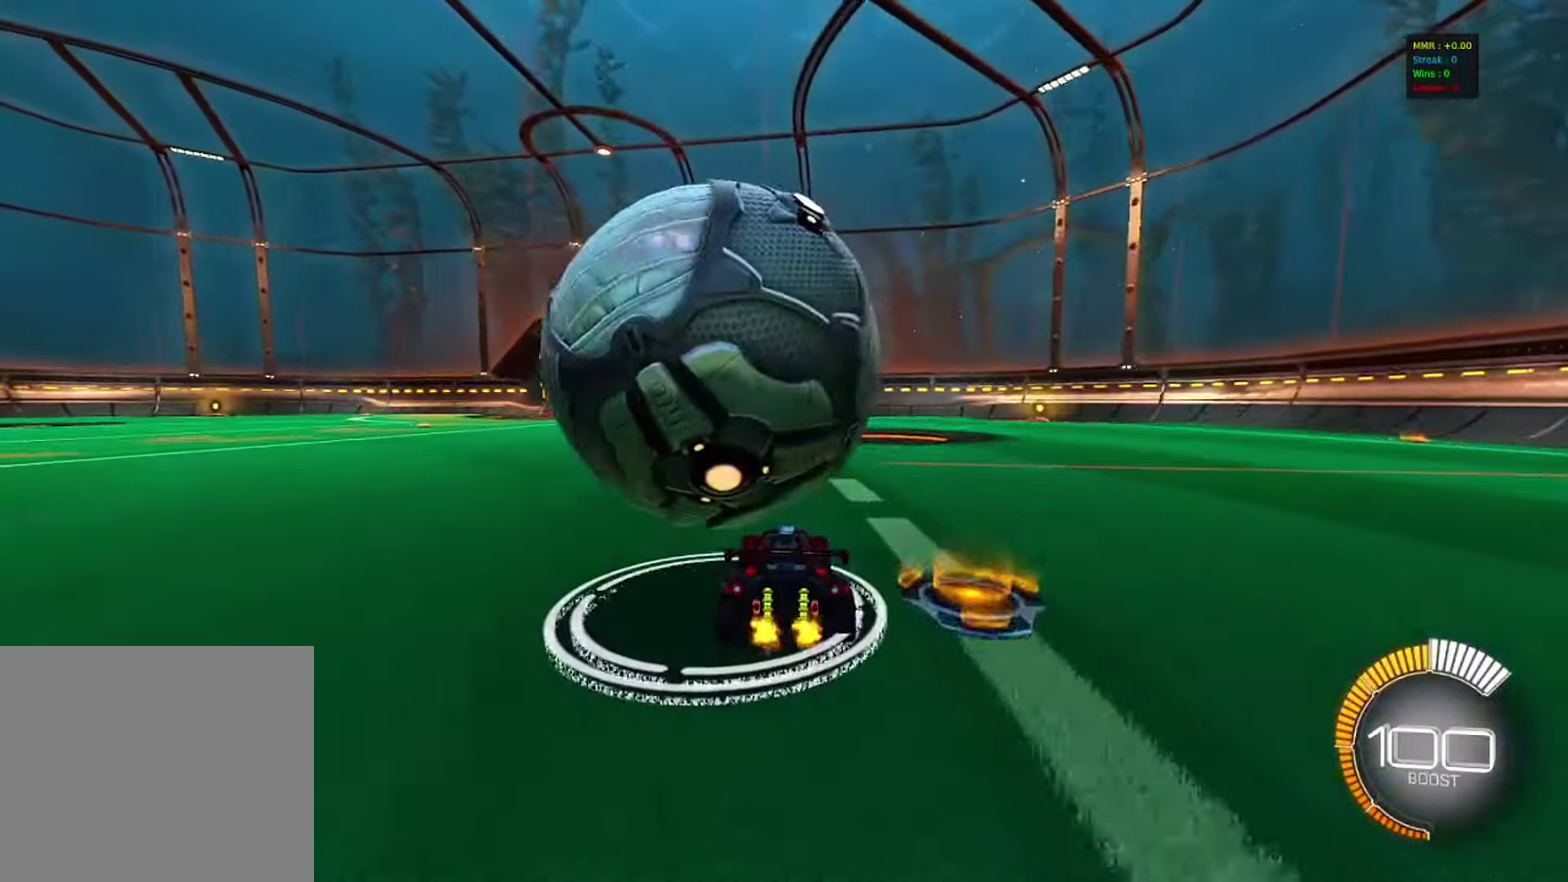
Gameplay with a controller (PlayStation layout); each line is a JSON object with the inputs held at the frame after it (dt_ms = milliseconds from this image to that frame). "events" lists button and stick changes between this image and that frame as [ms after this image, input, new state], when the widget could be followed in between. Not read: R2 R3.
{"dt_ms": 600, "buttons": [], "left_stick": "center", "right_stick": "center", "events": [[133, "left_stick", "left"], [217, "left_stick", "center"]]}
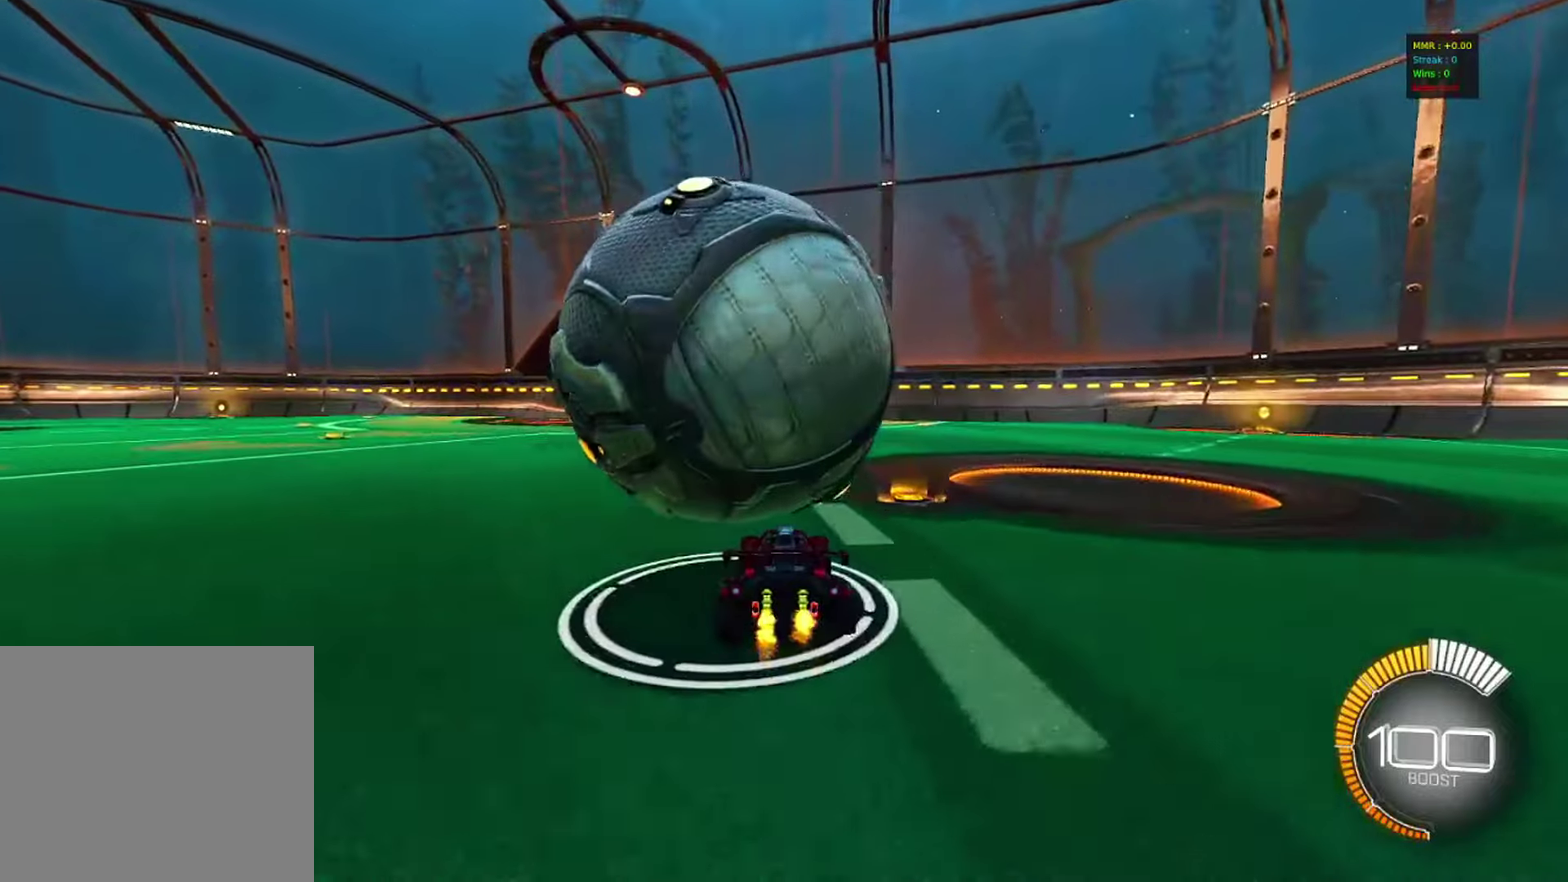
{"dt_ms": 500, "buttons": [], "left_stick": "center", "right_stick": "center", "events": [[150, "CIRCLE", "down"], [217, "CIRCLE", "up"]]}
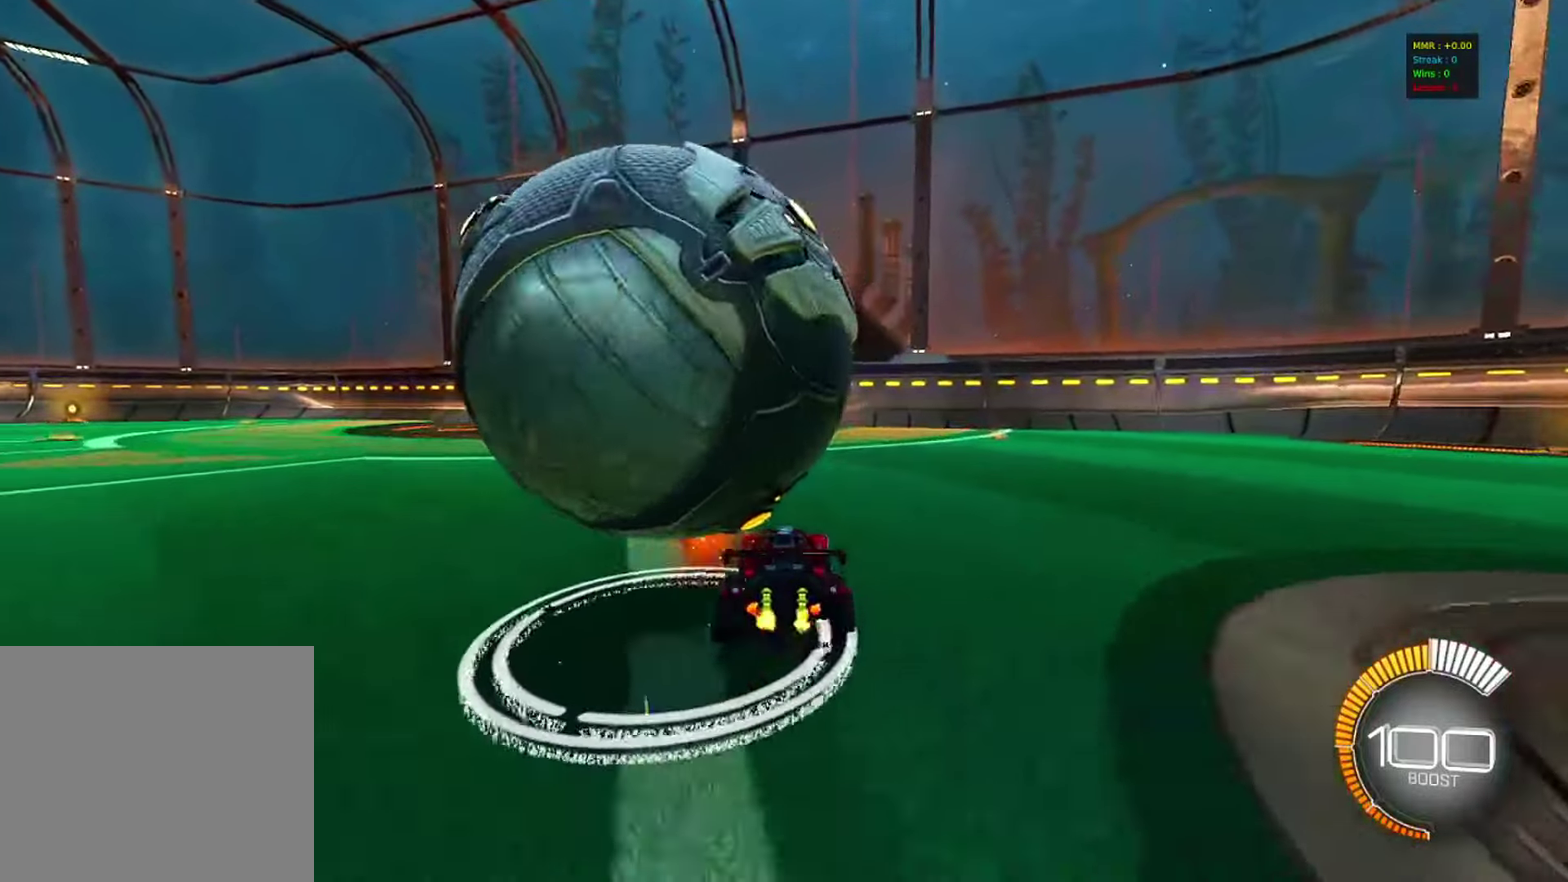
{"dt_ms": 300, "buttons": ["SQUARE"], "left_stick": "left", "right_stick": "center", "events": [[133, "left_stick", "left"], [200, "SQUARE", "down"]]}
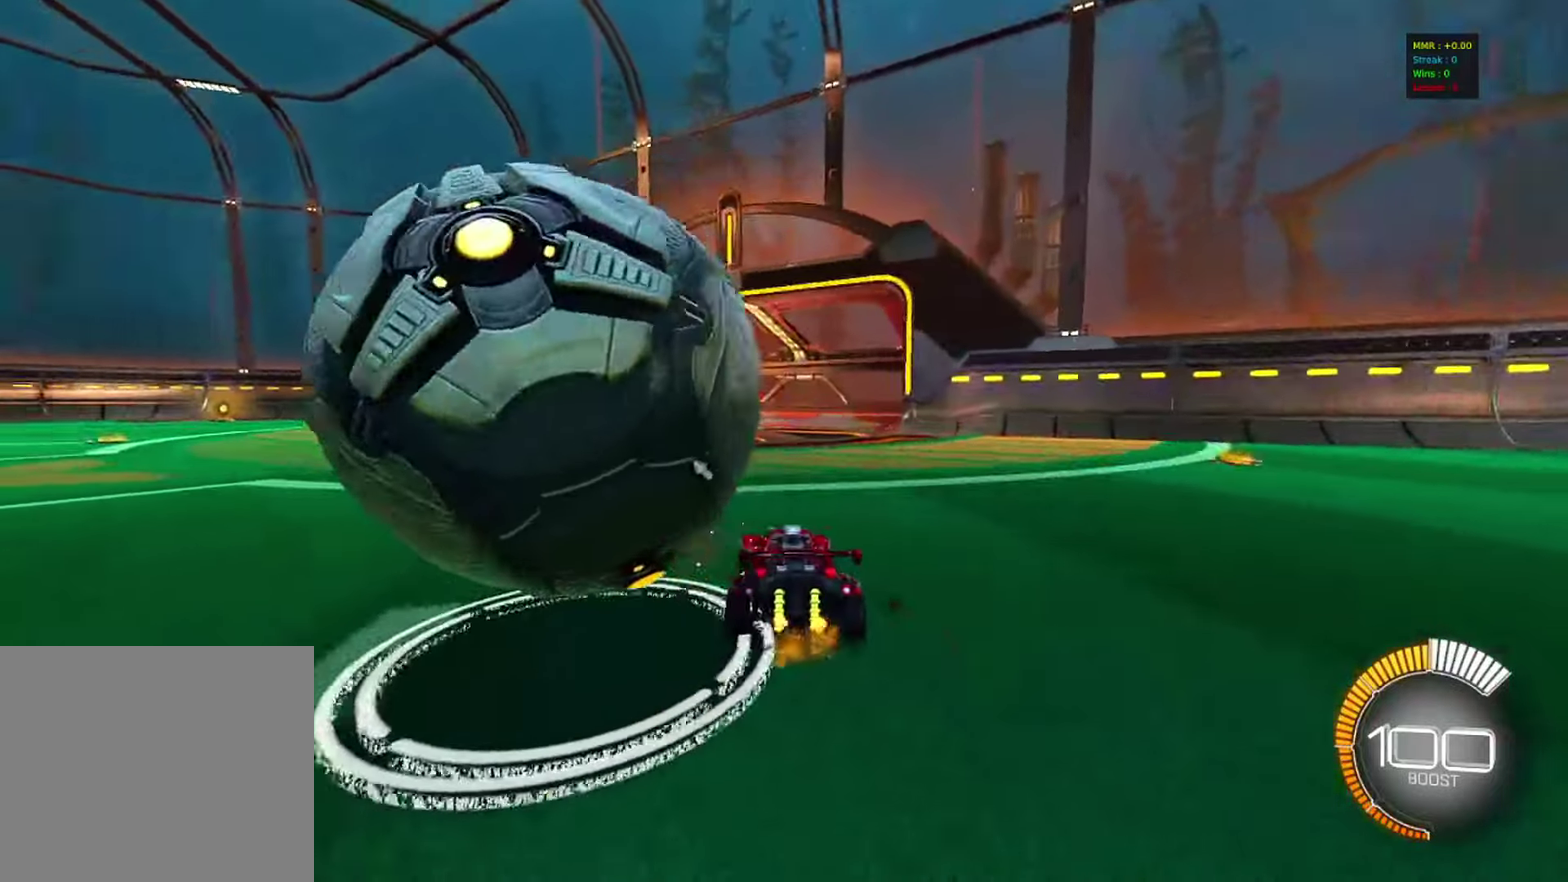
{"dt_ms": 800, "buttons": [], "left_stick": "right", "right_stick": "center", "events": [[217, "SQUARE", "up"], [217, "left_stick", "center"], [333, "CIRCLE", "down"], [533, "CIRCLE", "up"], [700, "left_stick", "right"]]}
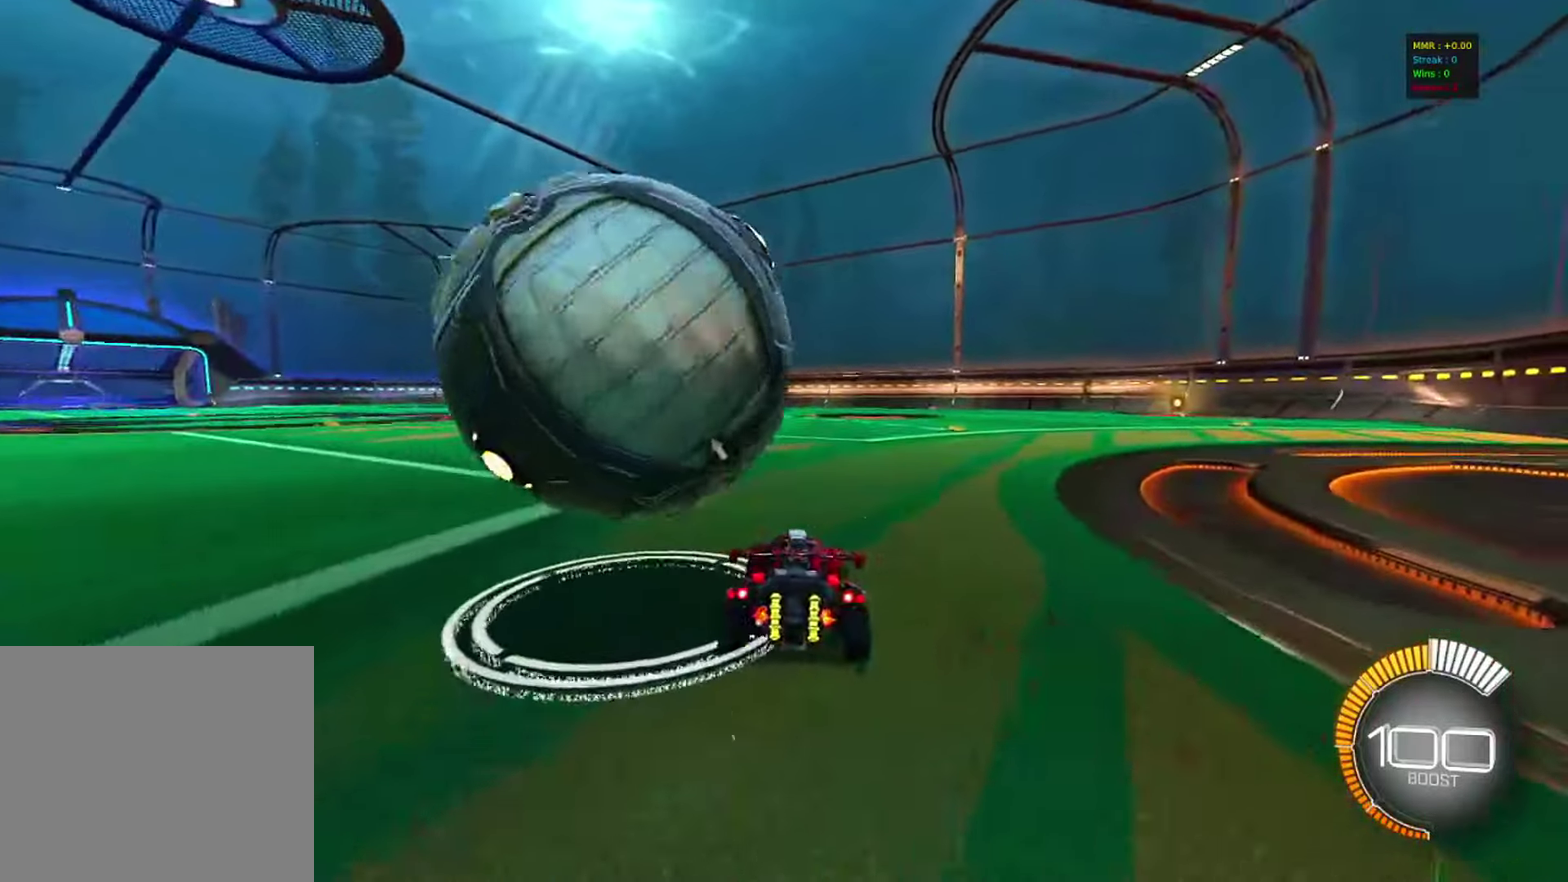
{"dt_ms": 400, "buttons": [], "left_stick": "center", "right_stick": "center", "events": [[33, "left_stick", "center"], [183, "left_stick", "left"], [267, "left_stick", "center"]]}
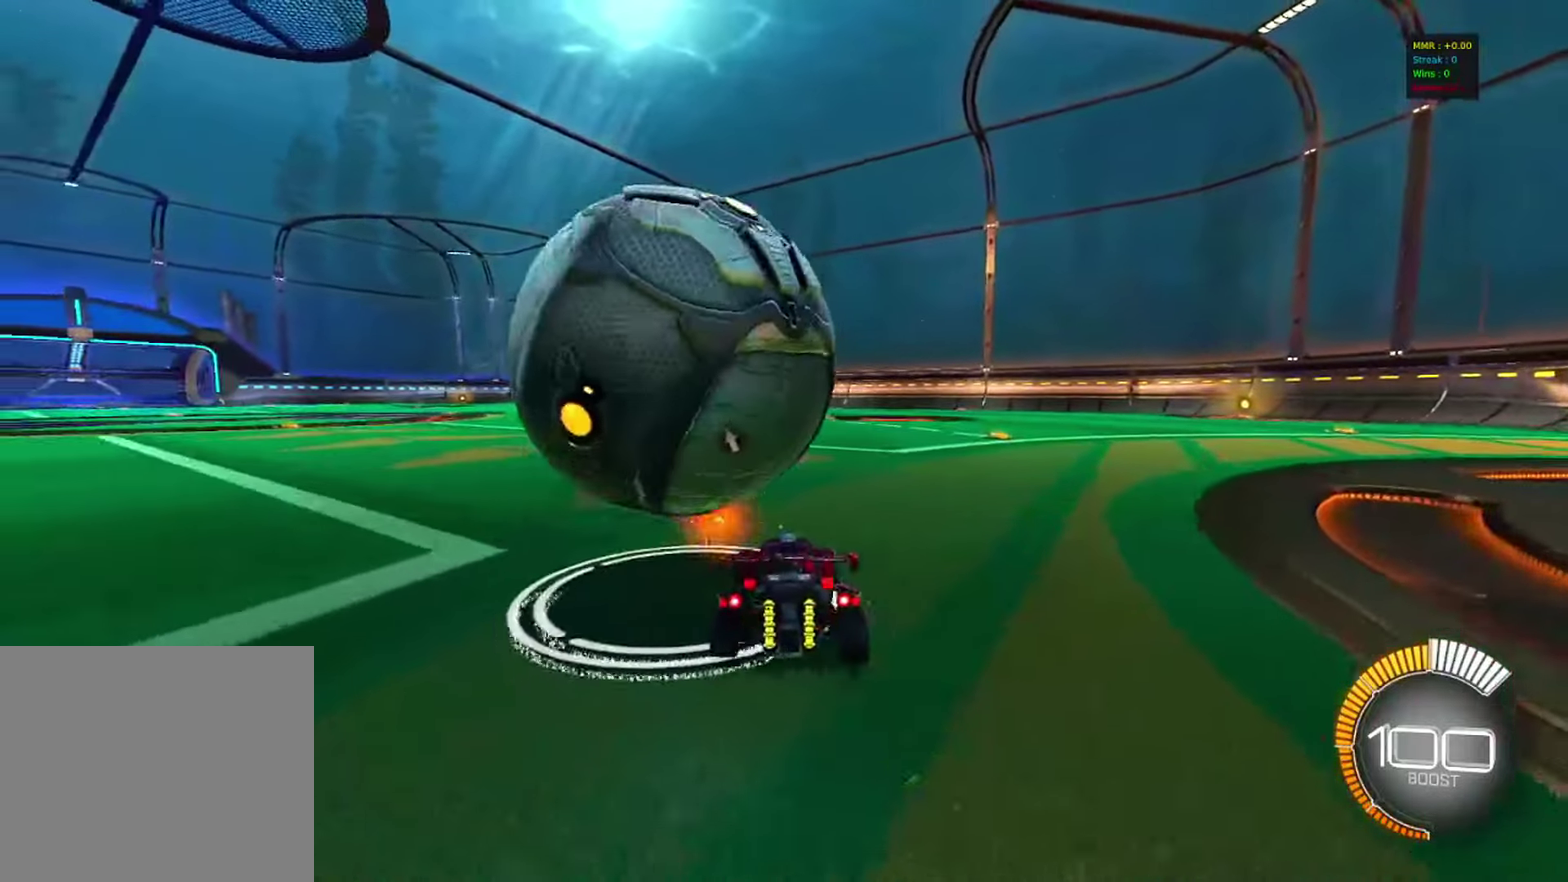
{"dt_ms": 500, "buttons": [], "left_stick": "left", "right_stick": "center", "events": [[233, "left_stick", "left"], [300, "left_stick", "center"], [500, "left_stick", "left"]]}
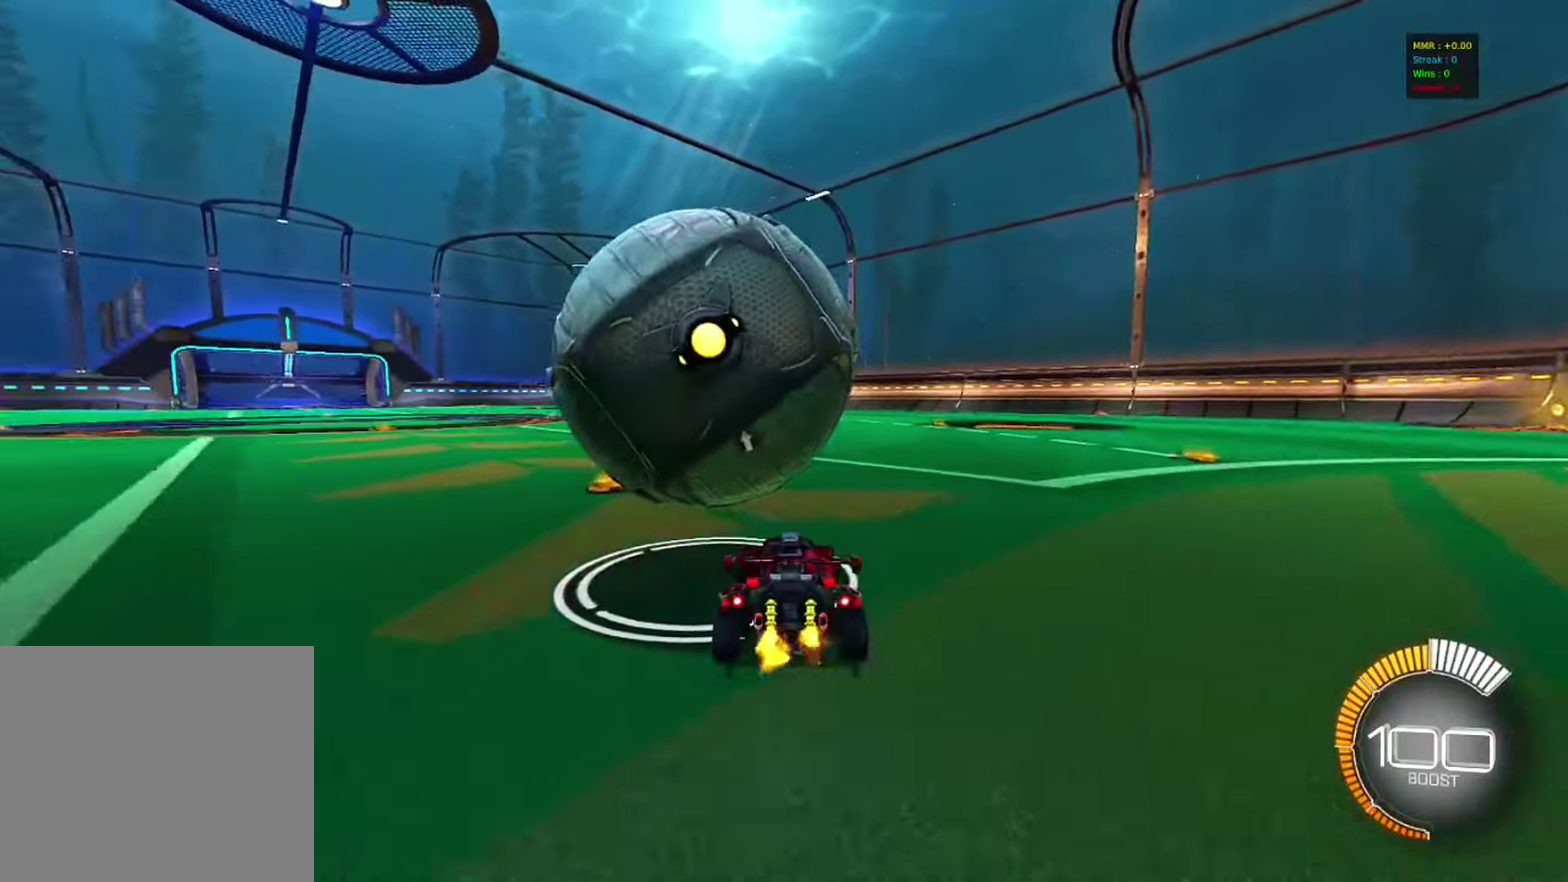
{"dt_ms": 500, "buttons": [], "left_stick": "center", "right_stick": "center", "events": [[67, "left_stick", "center"]]}
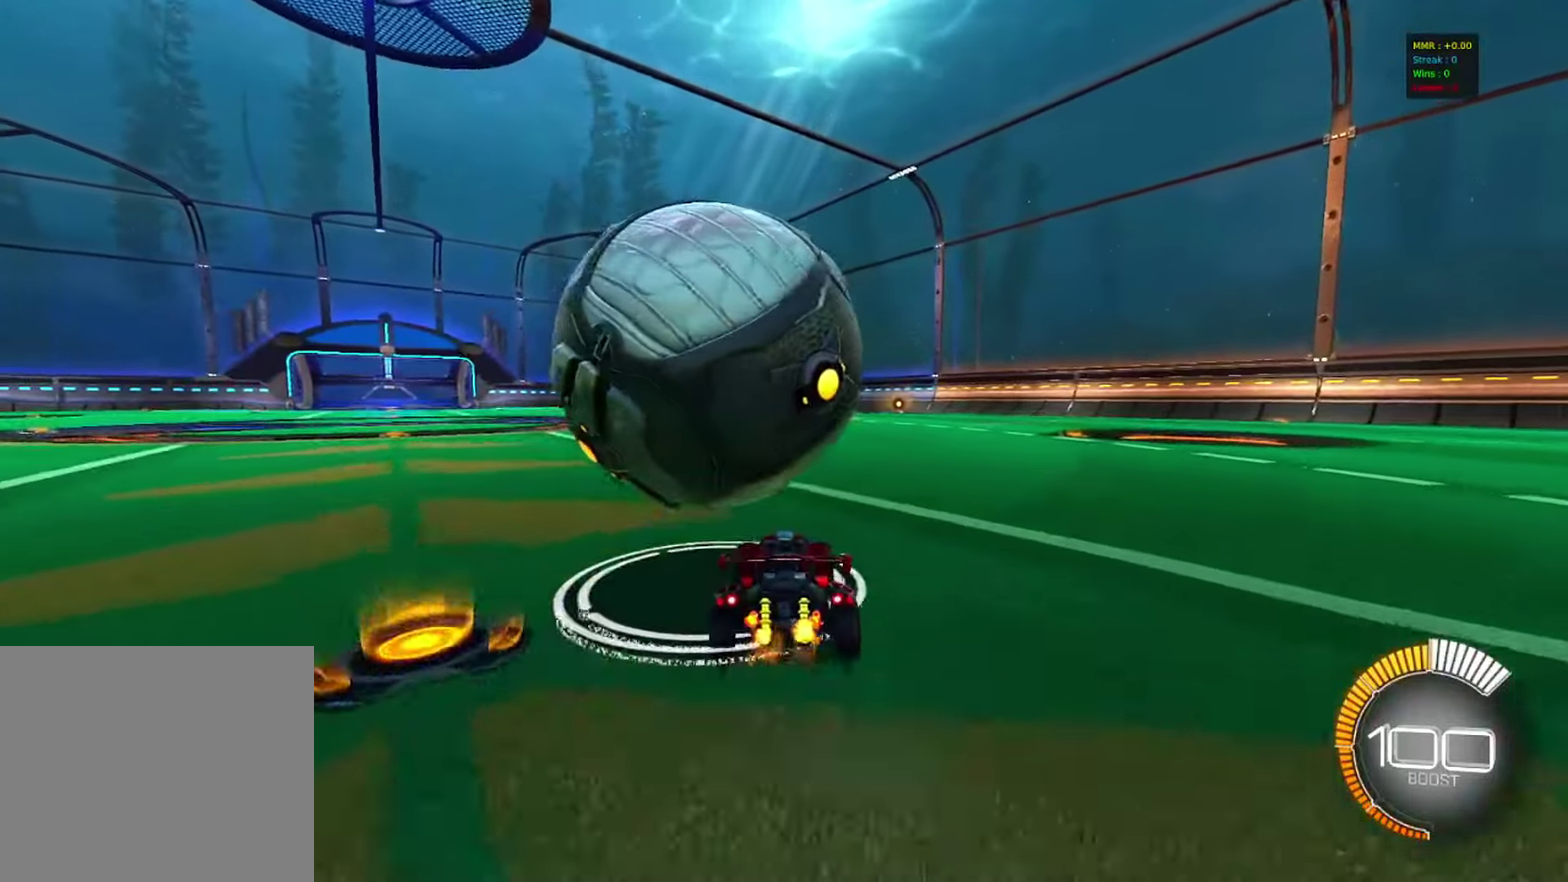
{"dt_ms": 500, "buttons": [], "left_stick": "center", "right_stick": "center", "events": [[100, "left_stick", "left"], [233, "left_stick", "center"]]}
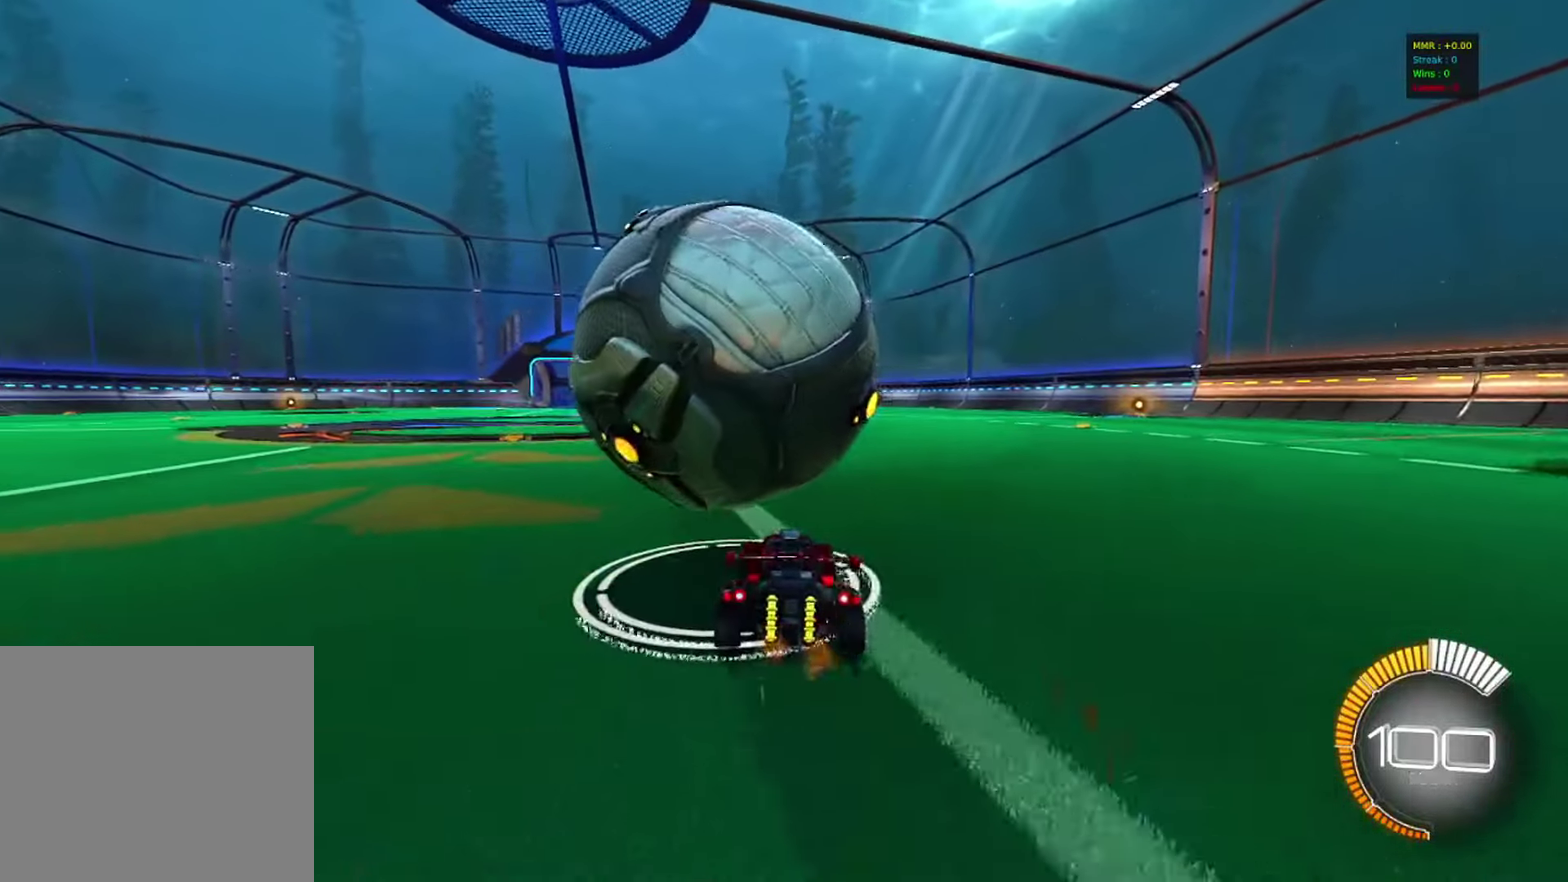
{"dt_ms": 500, "buttons": [], "left_stick": "center", "right_stick": "center", "events": [[217, "CIRCLE", "down"], [333, "CIRCLE", "up"]]}
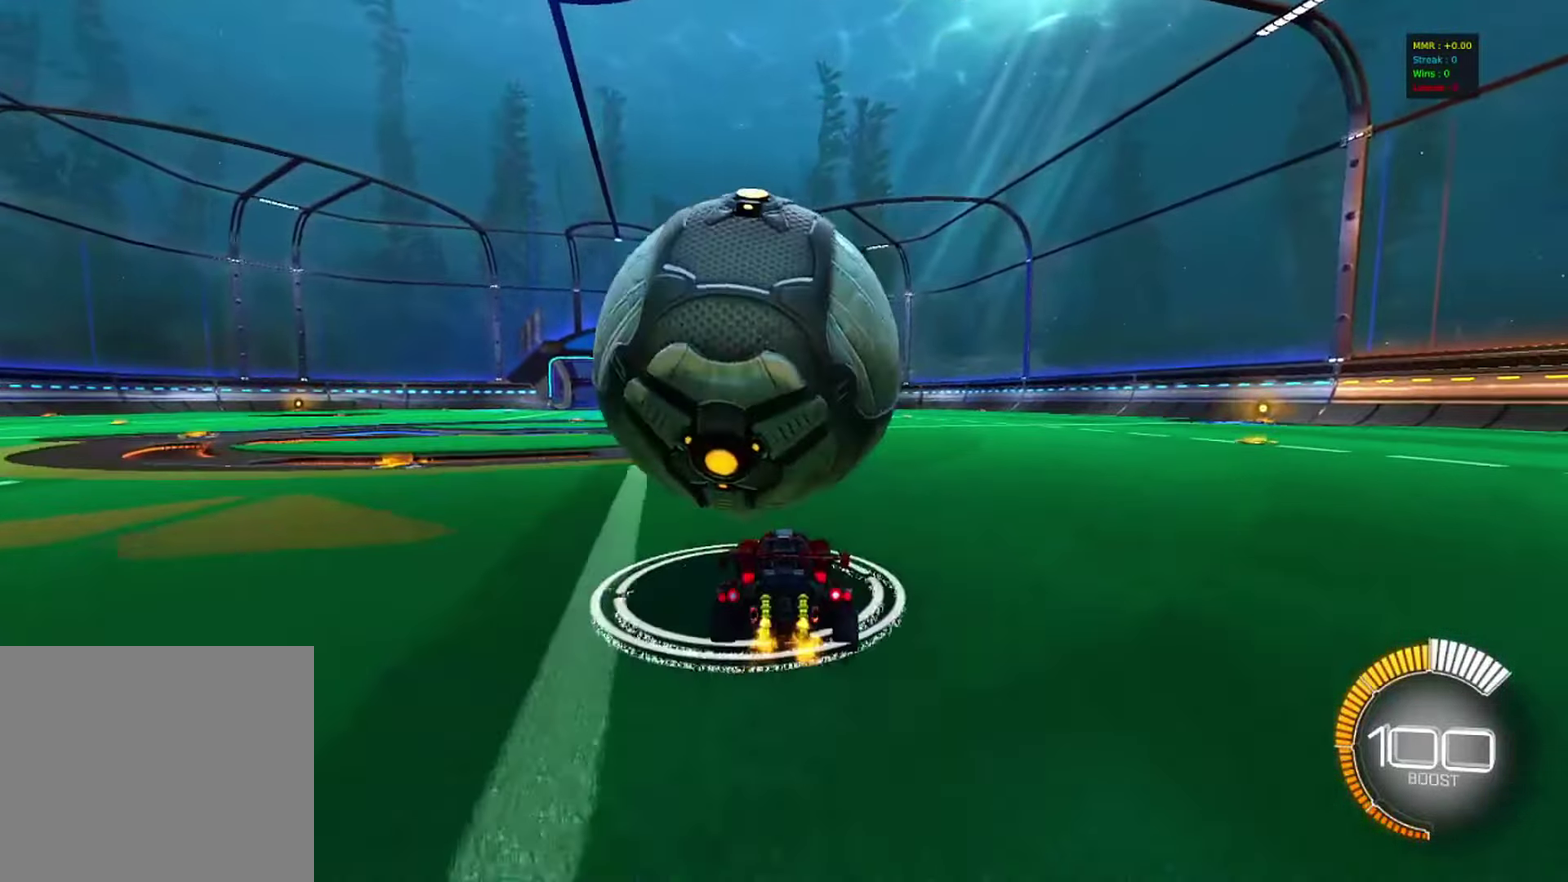
{"dt_ms": 600, "buttons": [], "left_stick": "center", "right_stick": "center", "events": [[400, "CIRCLE", "down"], [500, "CIRCLE", "up"]]}
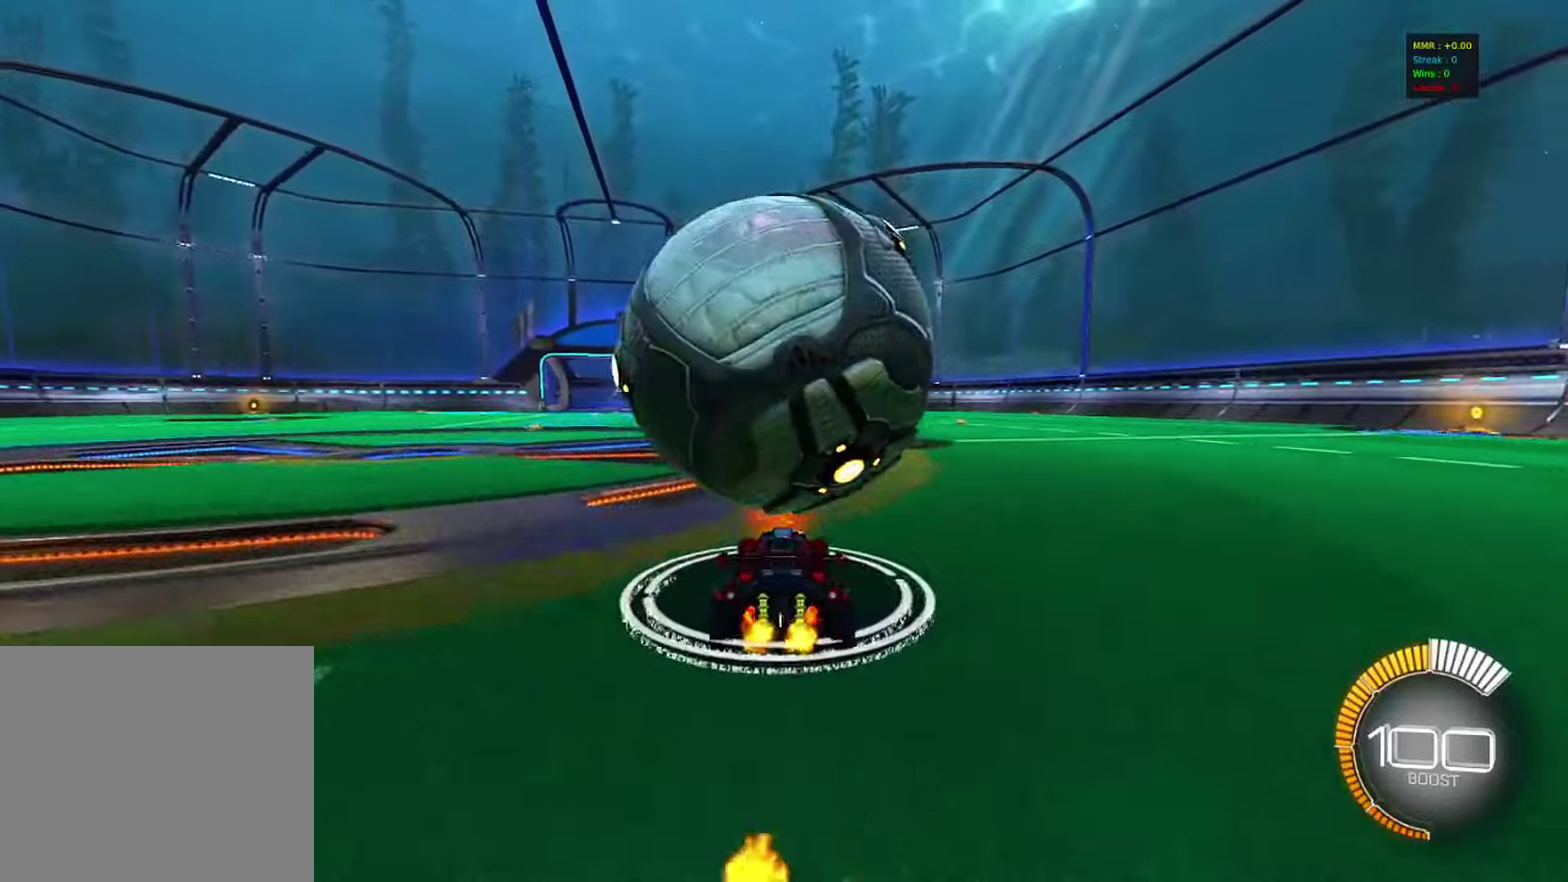
{"dt_ms": 400, "buttons": [], "left_stick": "center", "right_stick": "center", "events": []}
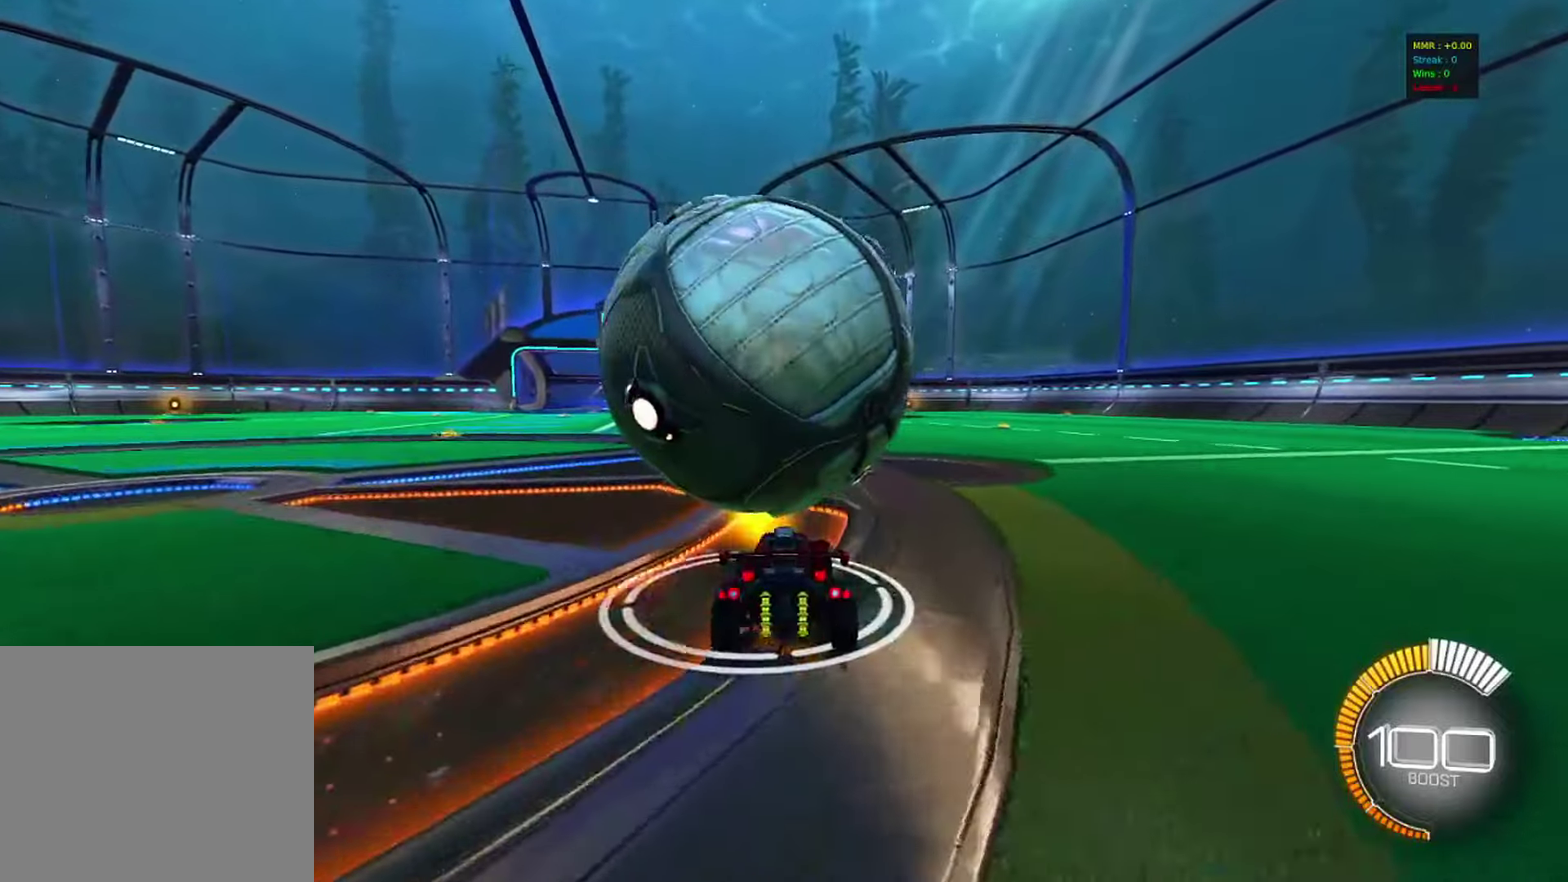
{"dt_ms": 500, "buttons": [], "left_stick": "center", "right_stick": "center", "events": [[300, "CIRCLE", "down"], [417, "CIRCLE", "up"]]}
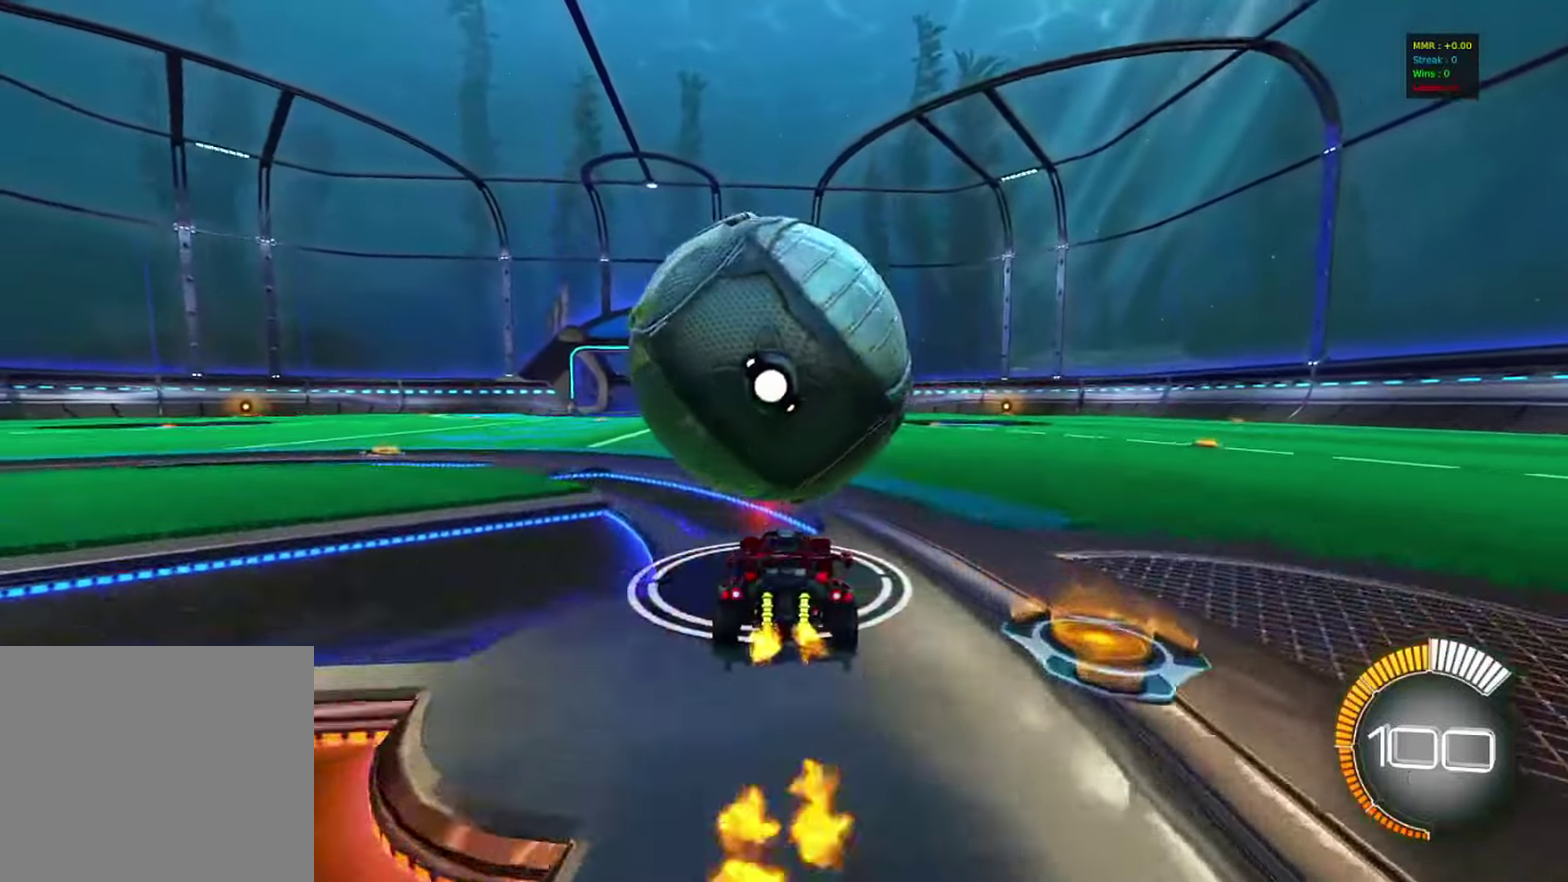
{"dt_ms": 500, "buttons": [], "left_stick": "up", "right_stick": "center", "events": [[33, "CROSS", "down"], [50, "left_stick", "up"], [233, "CROSS", "up"], [283, "CROSS", "down"], [467, "CROSS", "up"]]}
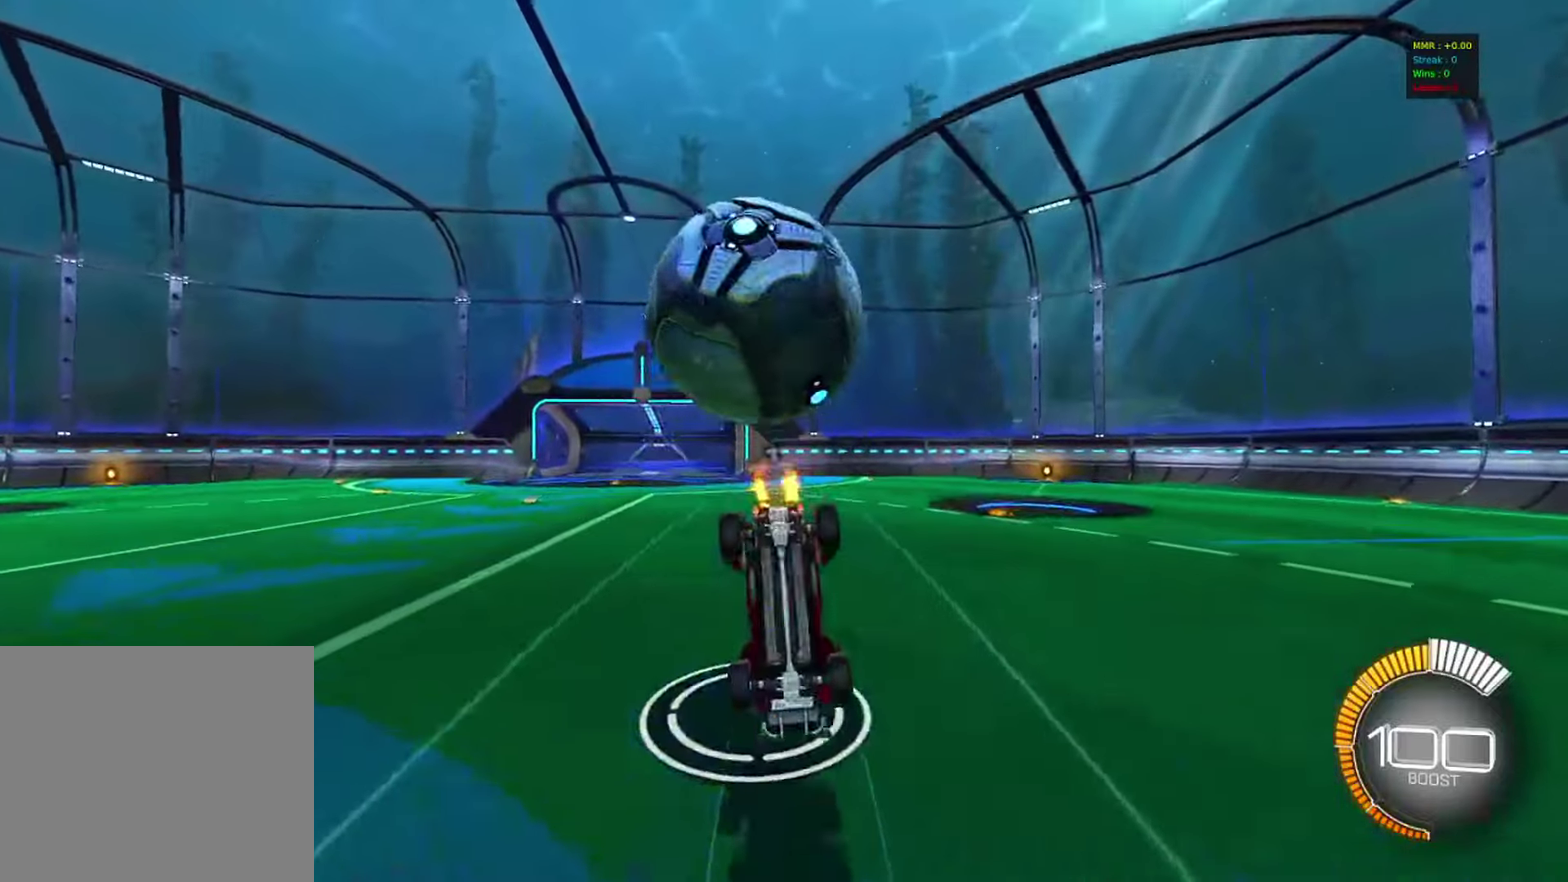
{"dt_ms": 400, "buttons": [], "left_stick": "center", "right_stick": "center", "events": [[133, "left_stick", "center"]]}
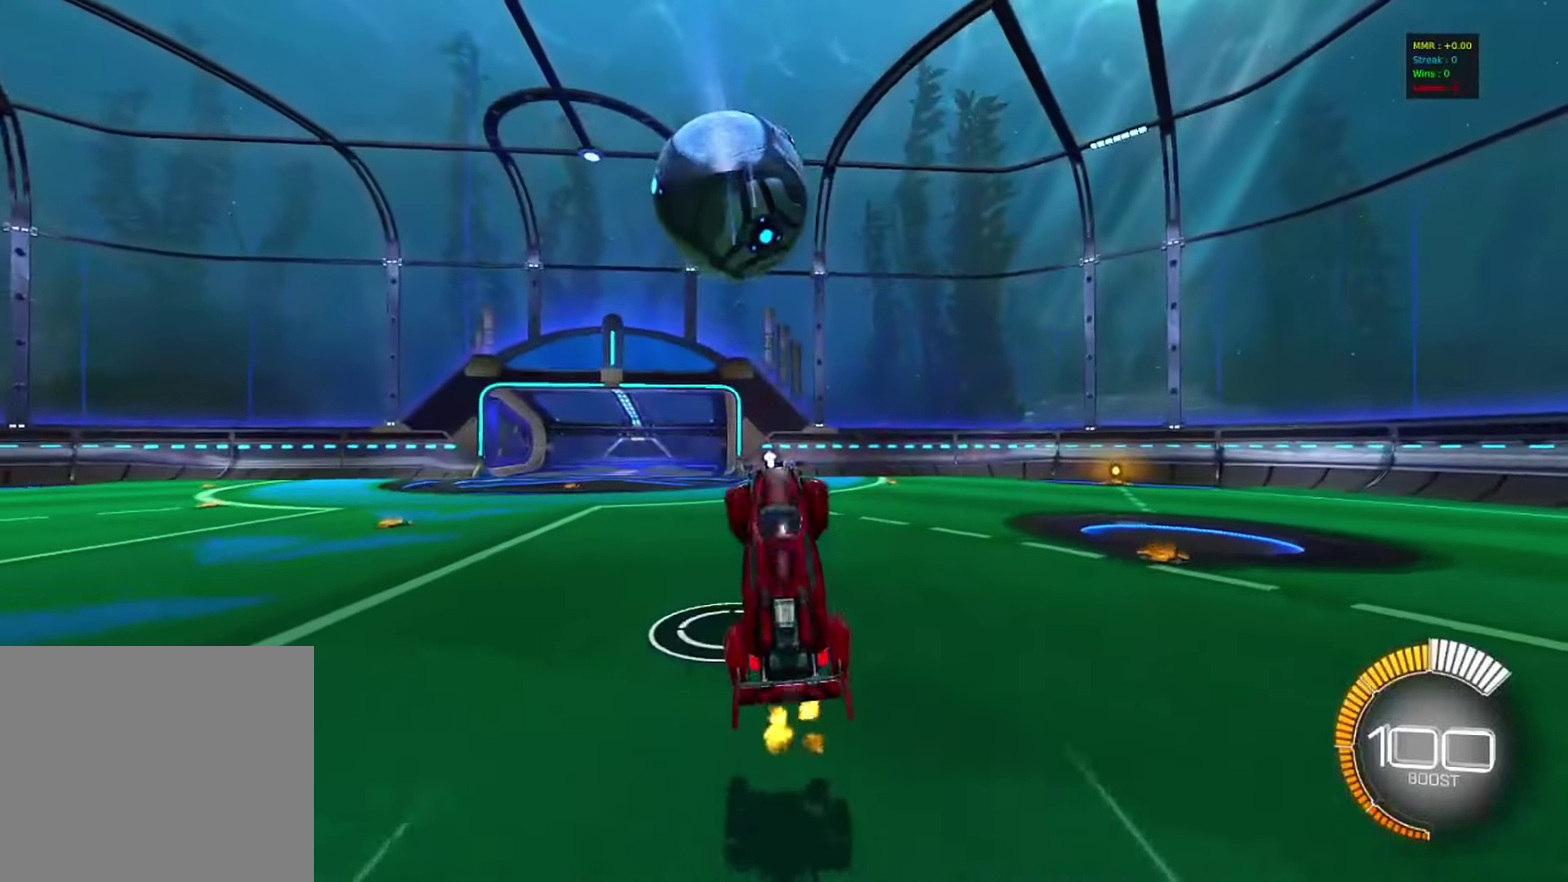
{"dt_ms": 800, "buttons": [], "left_stick": "left", "right_stick": "center", "events": [[33, "left_stick", "down"], [250, "left_stick", "down-right"], [367, "TRIANGLE", "down"], [467, "TRIANGLE", "up"], [683, "left_stick", "center"], [783, "left_stick", "left"]]}
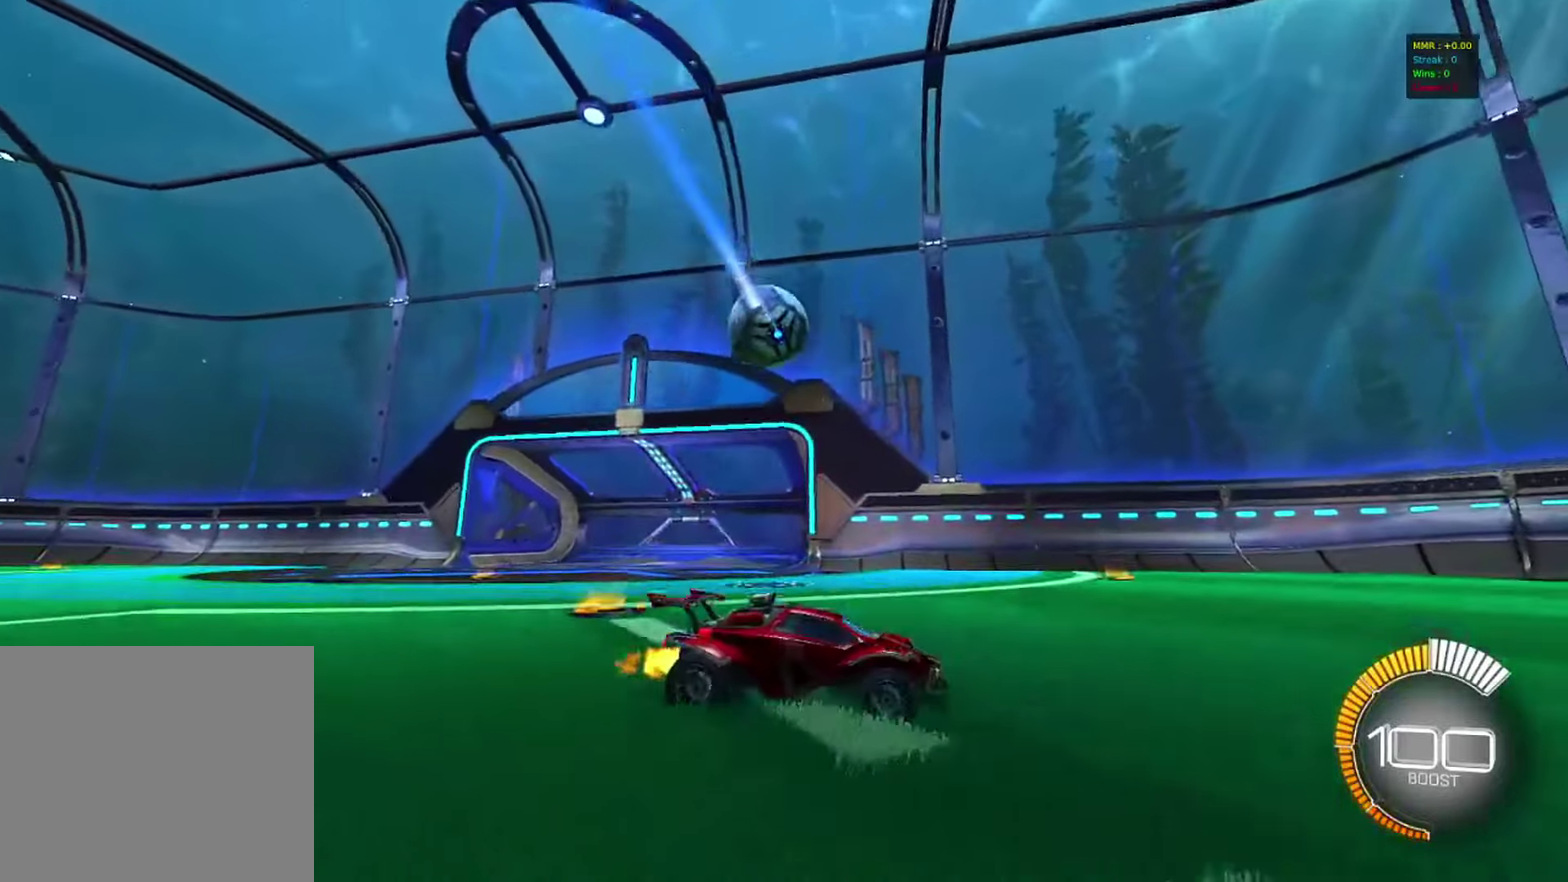
{"dt_ms": 300, "buttons": ["SQUARE"], "left_stick": "left", "right_stick": "center", "events": [[33, "SQUARE", "down"]]}
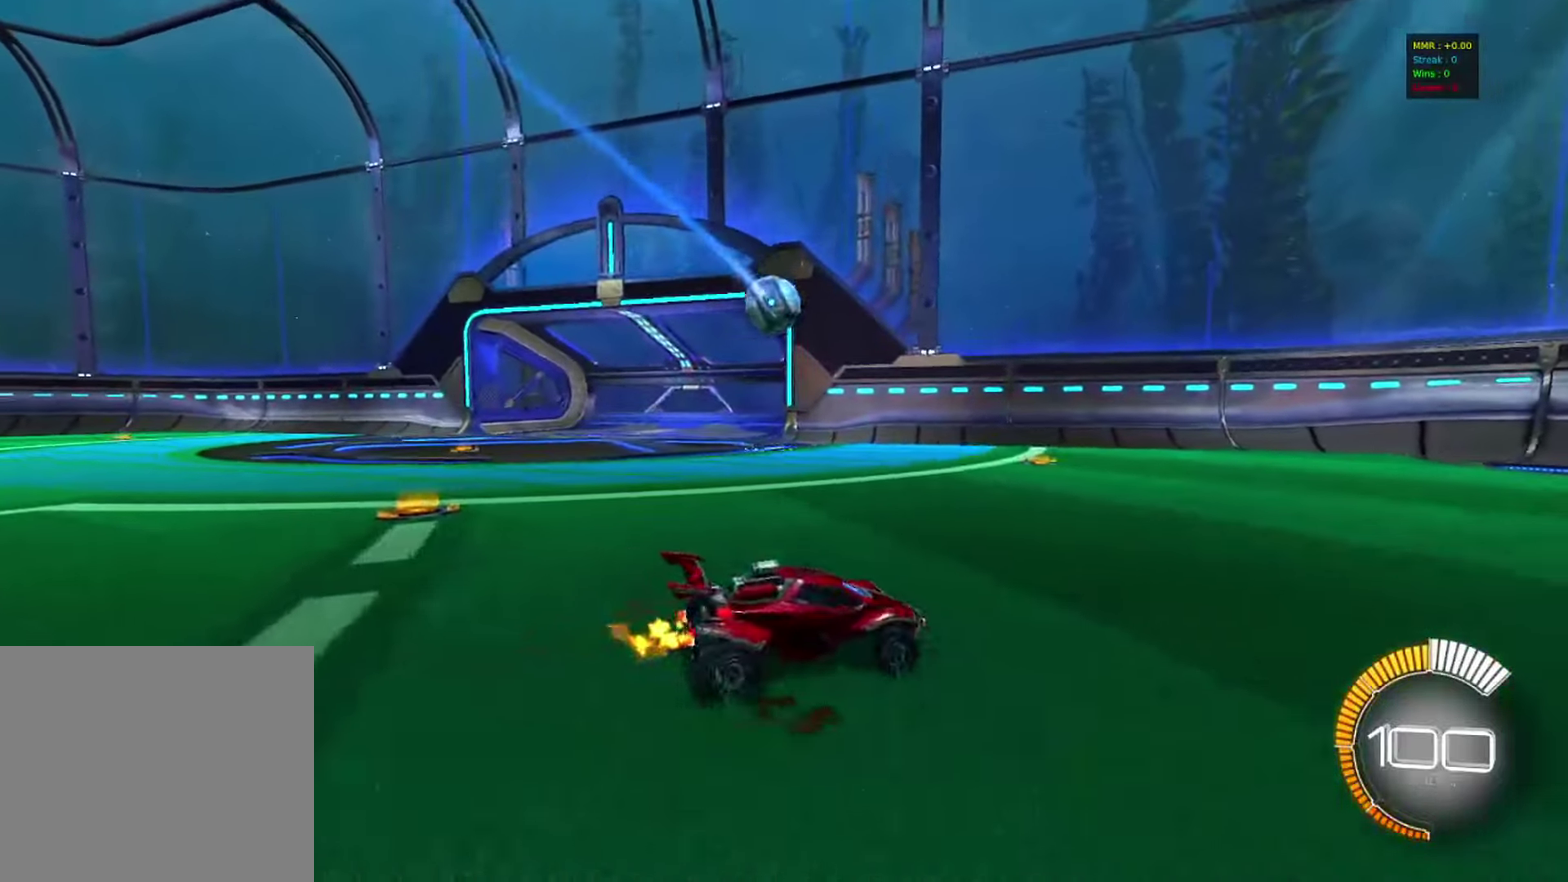
{"dt_ms": 500, "buttons": [], "left_stick": "left", "right_stick": "center", "events": [[83, "SQUARE", "up"]]}
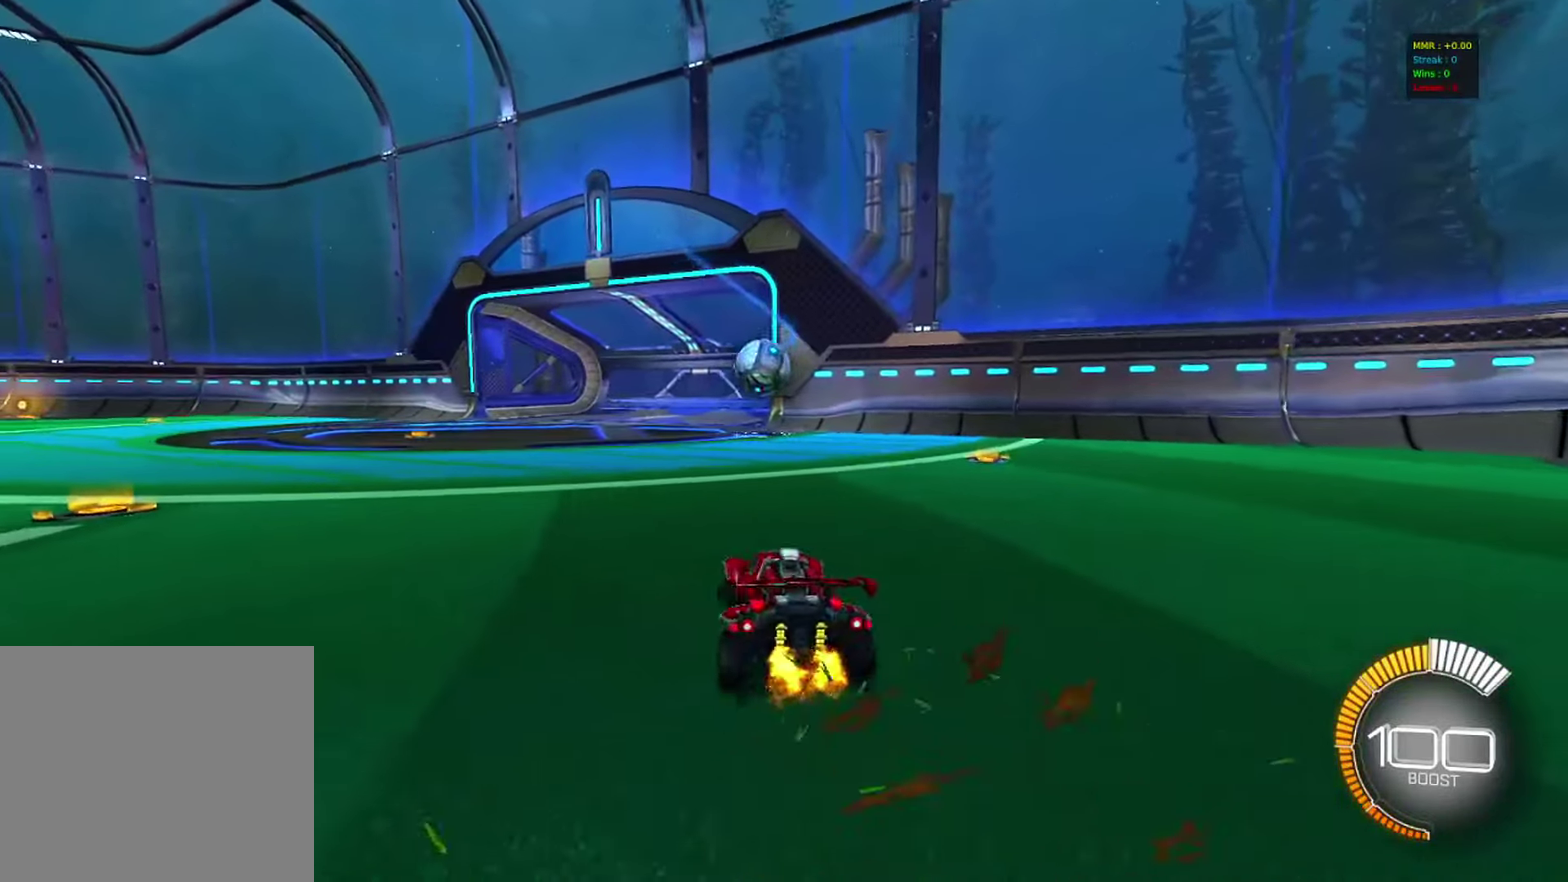
{"dt_ms": 500, "buttons": [], "left_stick": "left", "right_stick": "center", "events": [[317, "left_stick", "center"], [433, "left_stick", "left"]]}
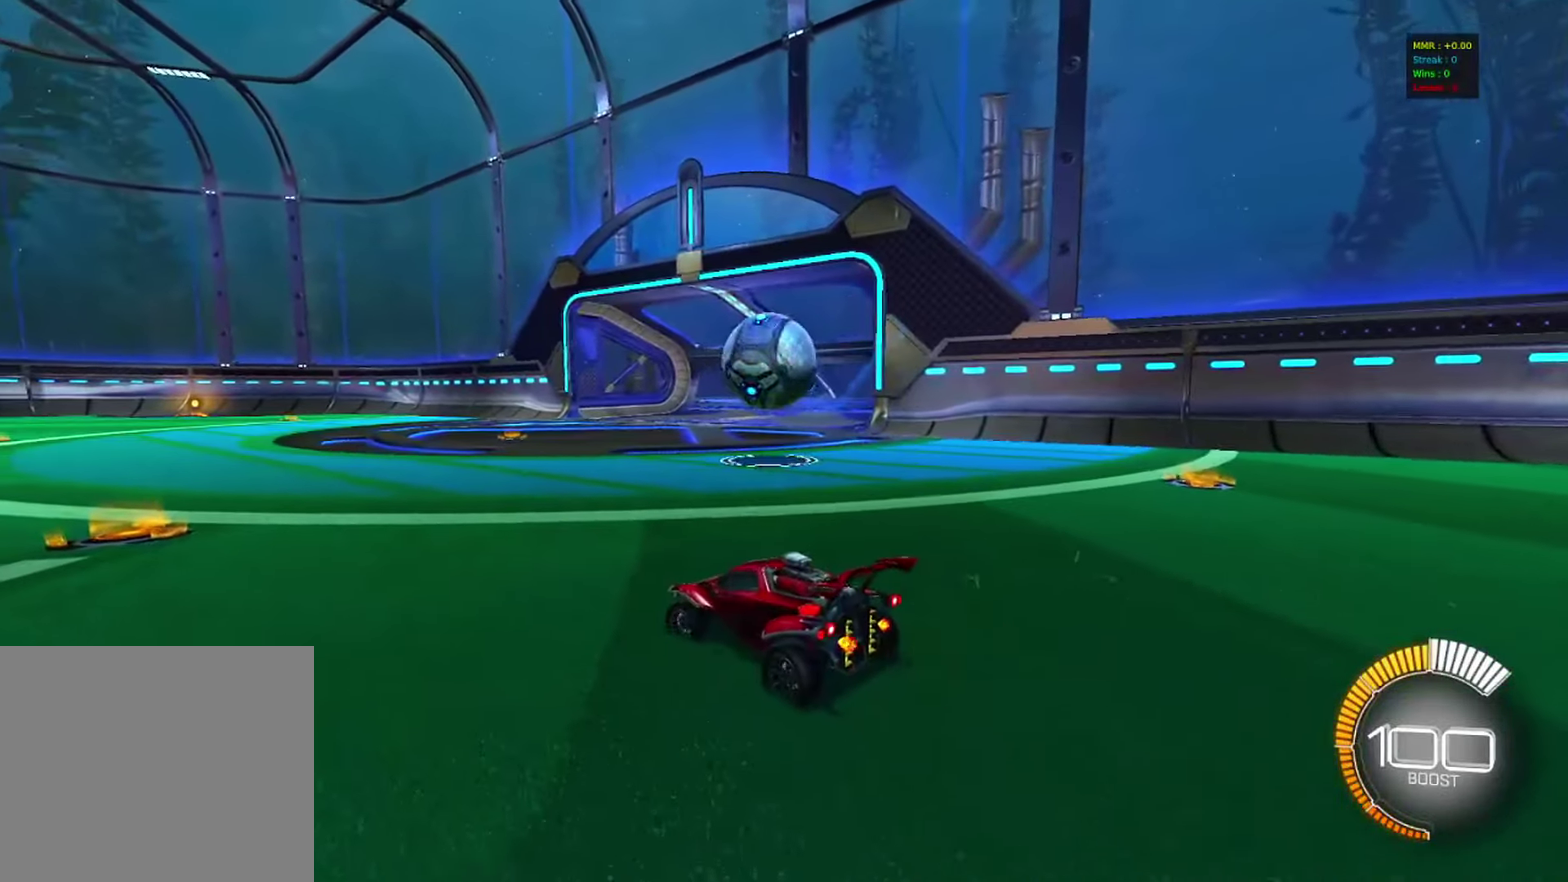
{"dt_ms": 500, "buttons": ["TRIANGLE"], "left_stick": "left", "right_stick": "center", "events": [[400, "TRIANGLE", "down"]]}
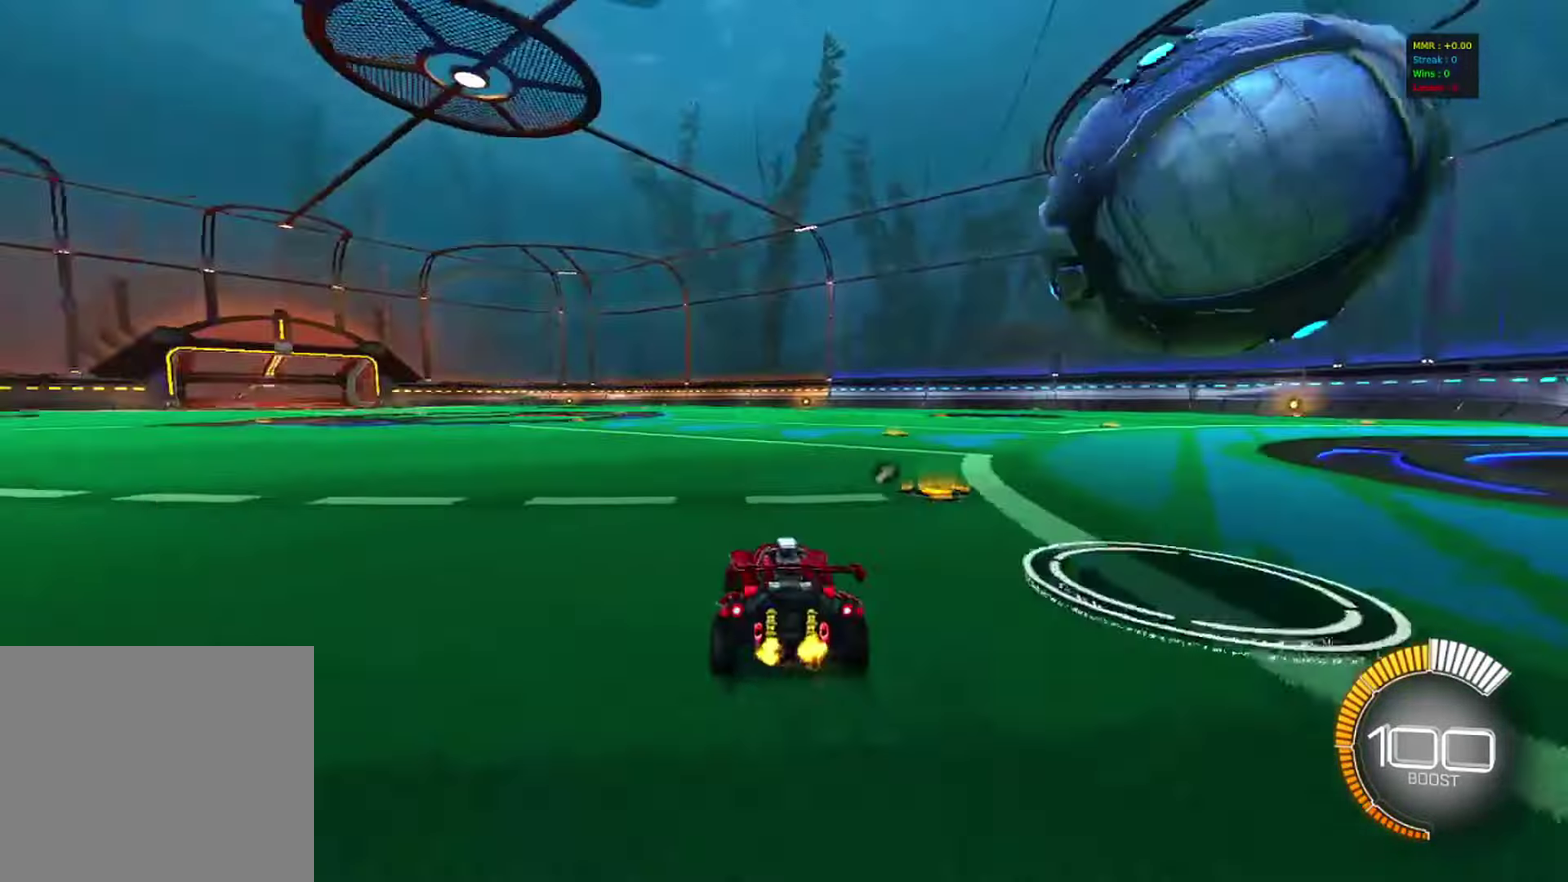
{"dt_ms": 400, "buttons": ["CIRCLE"], "left_stick": "left", "right_stick": "center", "events": [[17, "TRIANGLE", "up"], [150, "left_stick", "center"], [250, "CIRCLE", "down"], [333, "left_stick", "left"]]}
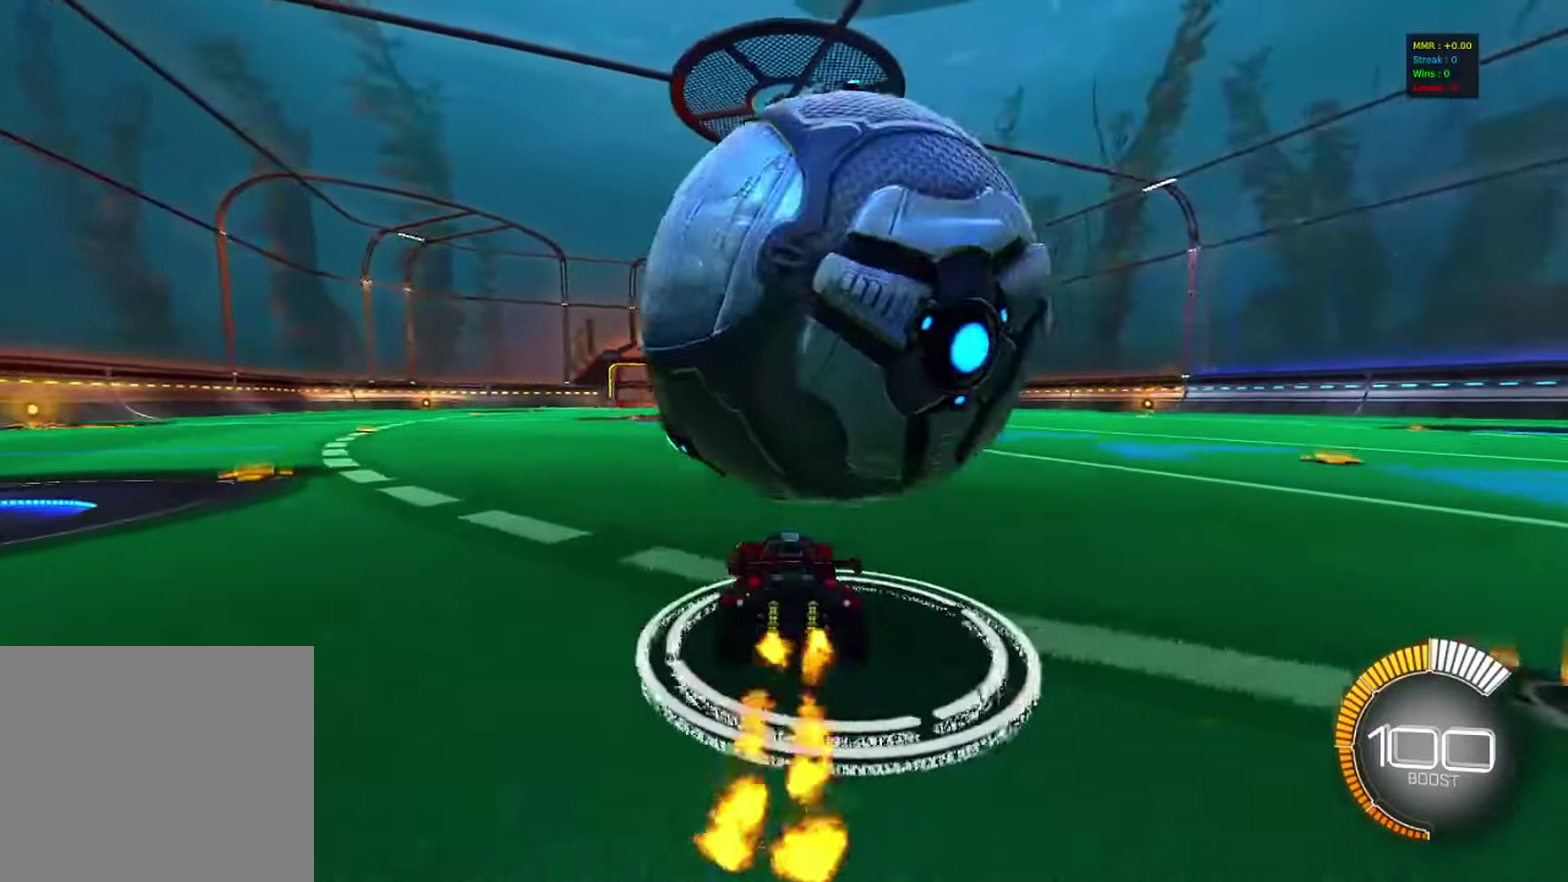
{"dt_ms": 800, "buttons": [], "left_stick": "center", "right_stick": "center", "events": [[17, "CIRCLE", "up"], [100, "left_stick", "center"], [267, "left_stick", "left"], [383, "left_stick", "center"], [633, "left_stick", "right"], [733, "left_stick", "center"]]}
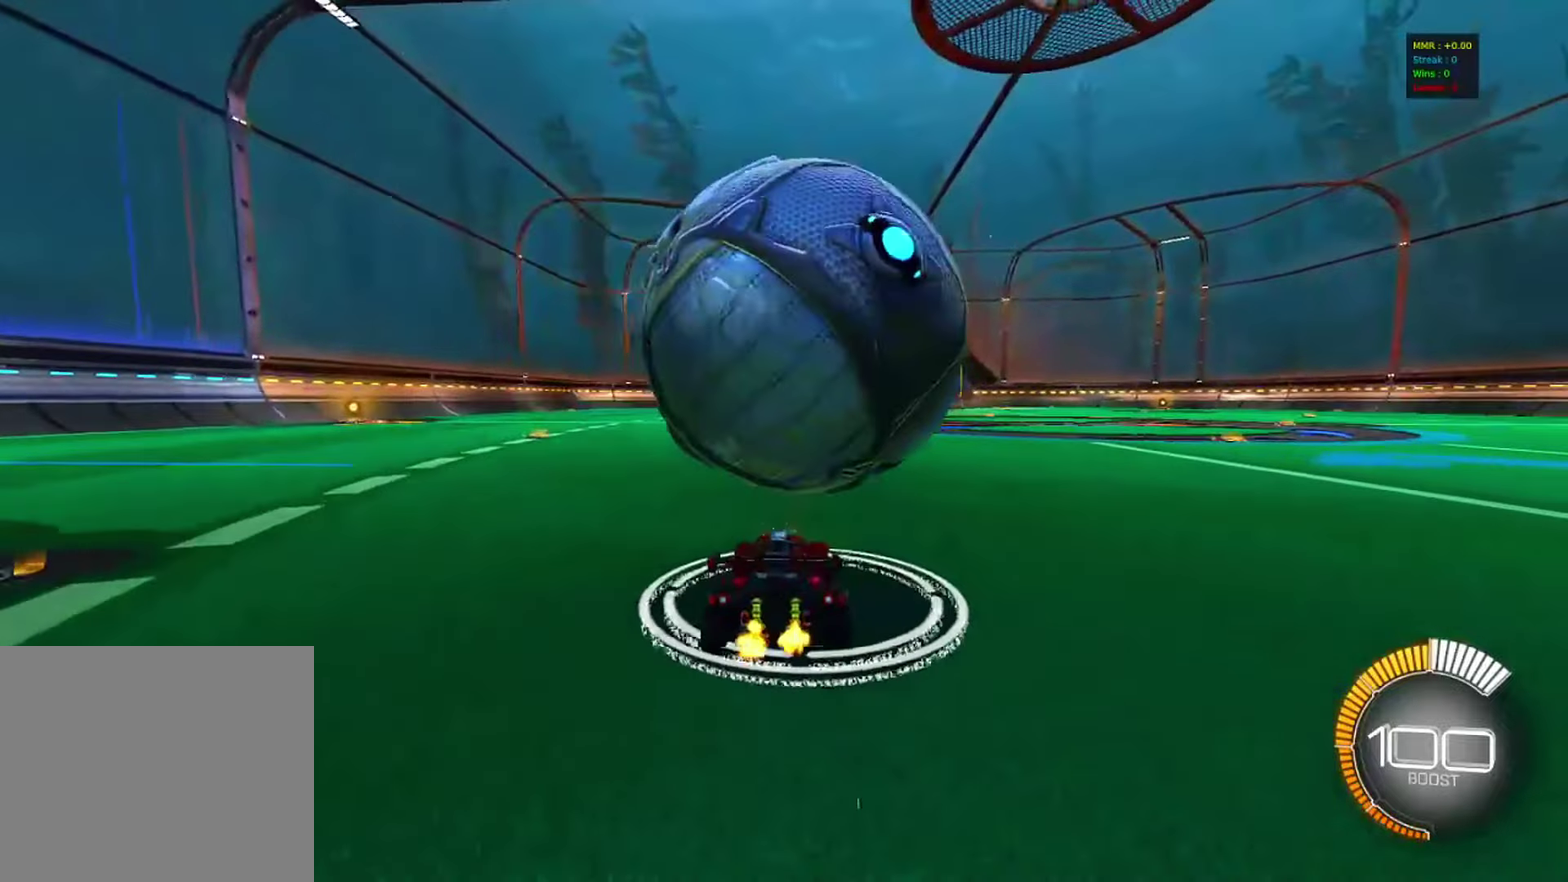
{"dt_ms": 300, "buttons": [], "left_stick": "center", "right_stick": "center", "events": []}
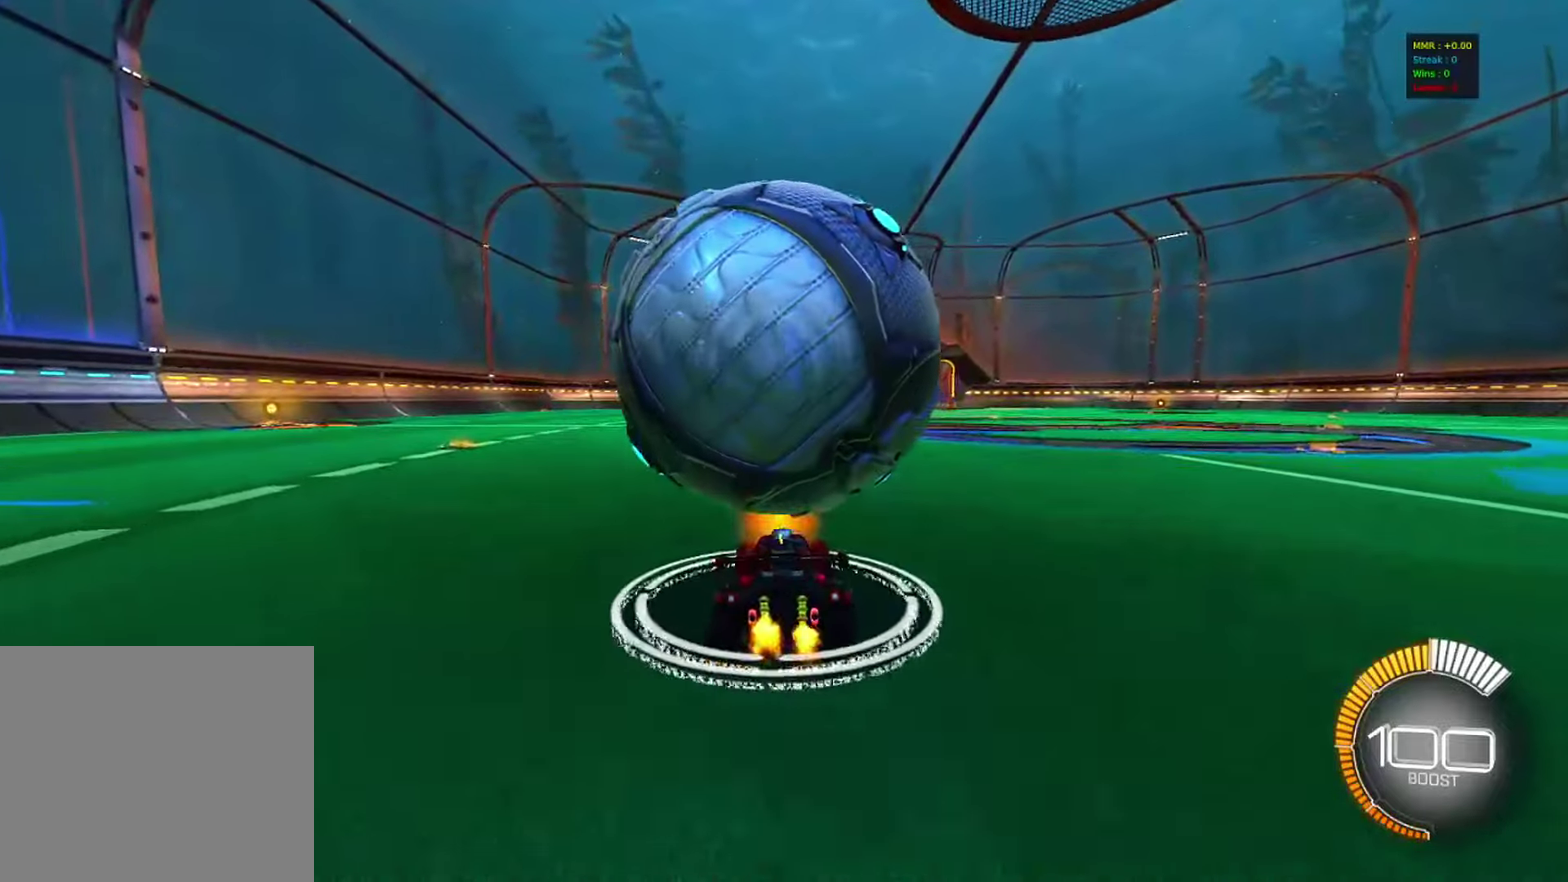
{"dt_ms": 500, "buttons": ["CROSS"], "left_stick": "up-left", "right_stick": "center", "events": [[33, "left_stick", "left"], [50, "CROSS", "down"], [433, "left_stick", "up-left"]]}
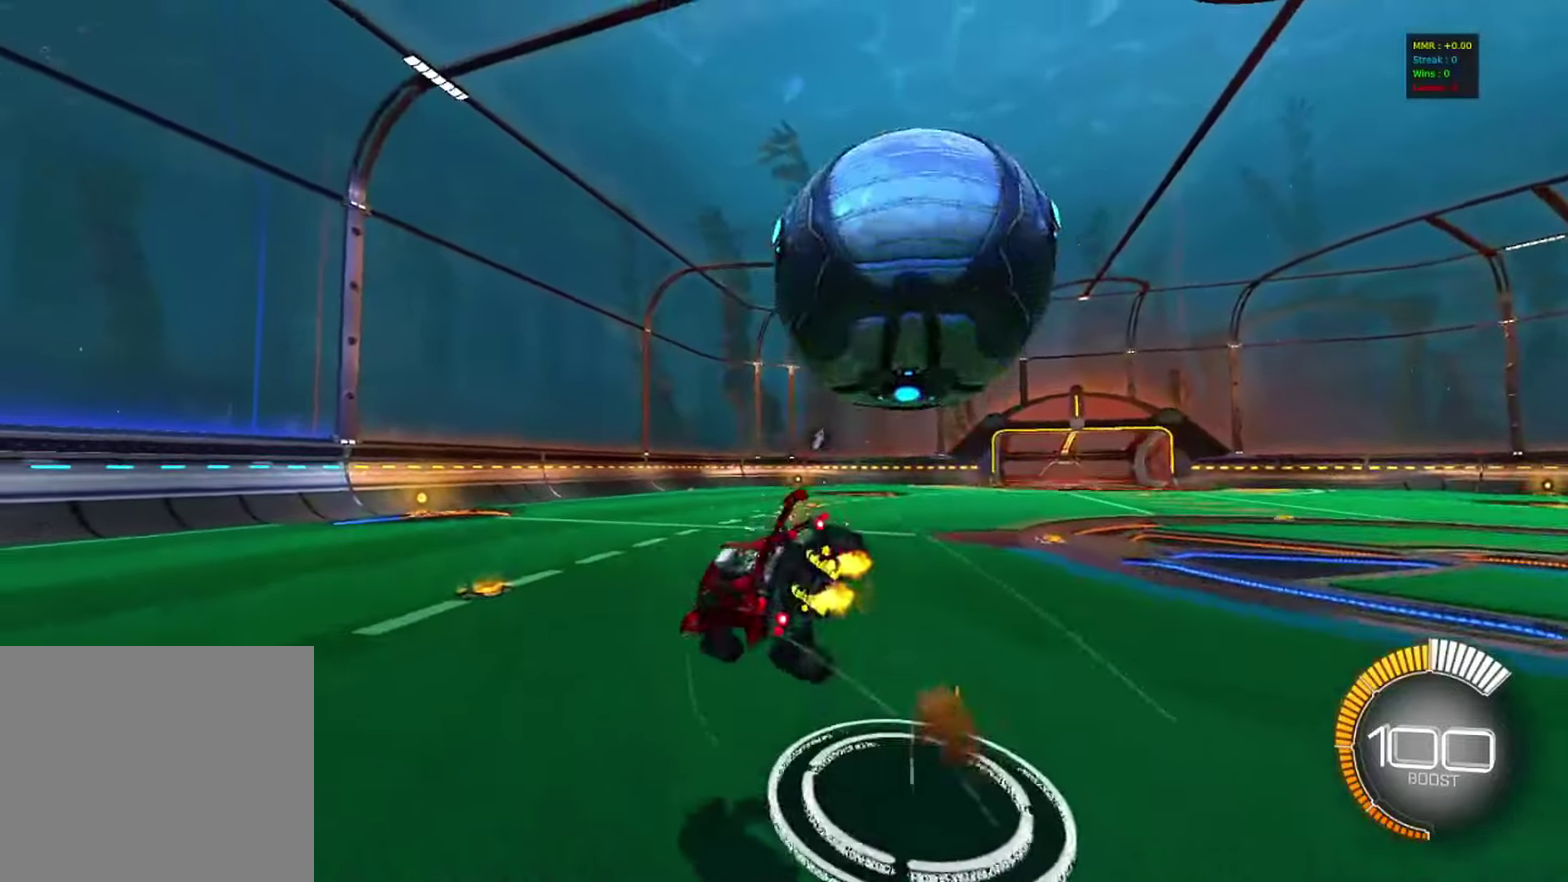
{"dt_ms": 400, "buttons": [], "left_stick": "center", "right_stick": "center", "events": [[67, "CROSS", "up"], [283, "left_stick", "left"], [400, "left_stick", "center"]]}
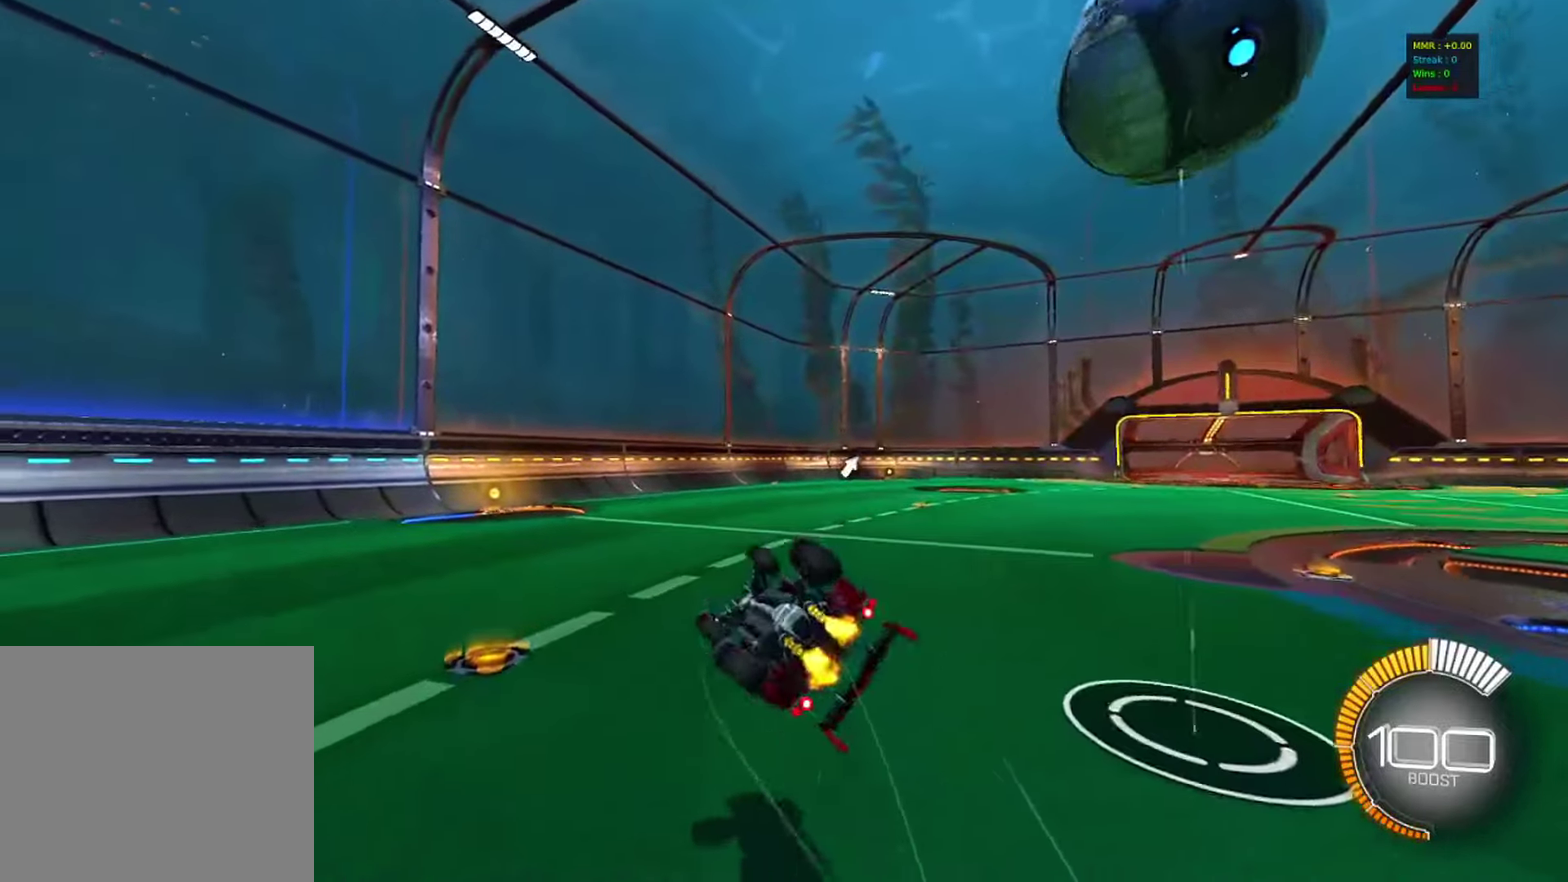
{"dt_ms": 800, "buttons": ["CIRCLE"], "left_stick": "right", "right_stick": "center", "events": [[50, "TRIANGLE", "down"], [133, "TRIANGLE", "up"], [183, "L1", "down"], [183, "left_stick", "down-left"], [283, "left_stick", "center"], [333, "L1", "up"], [383, "left_stick", "right"], [417, "CIRCLE", "down"]]}
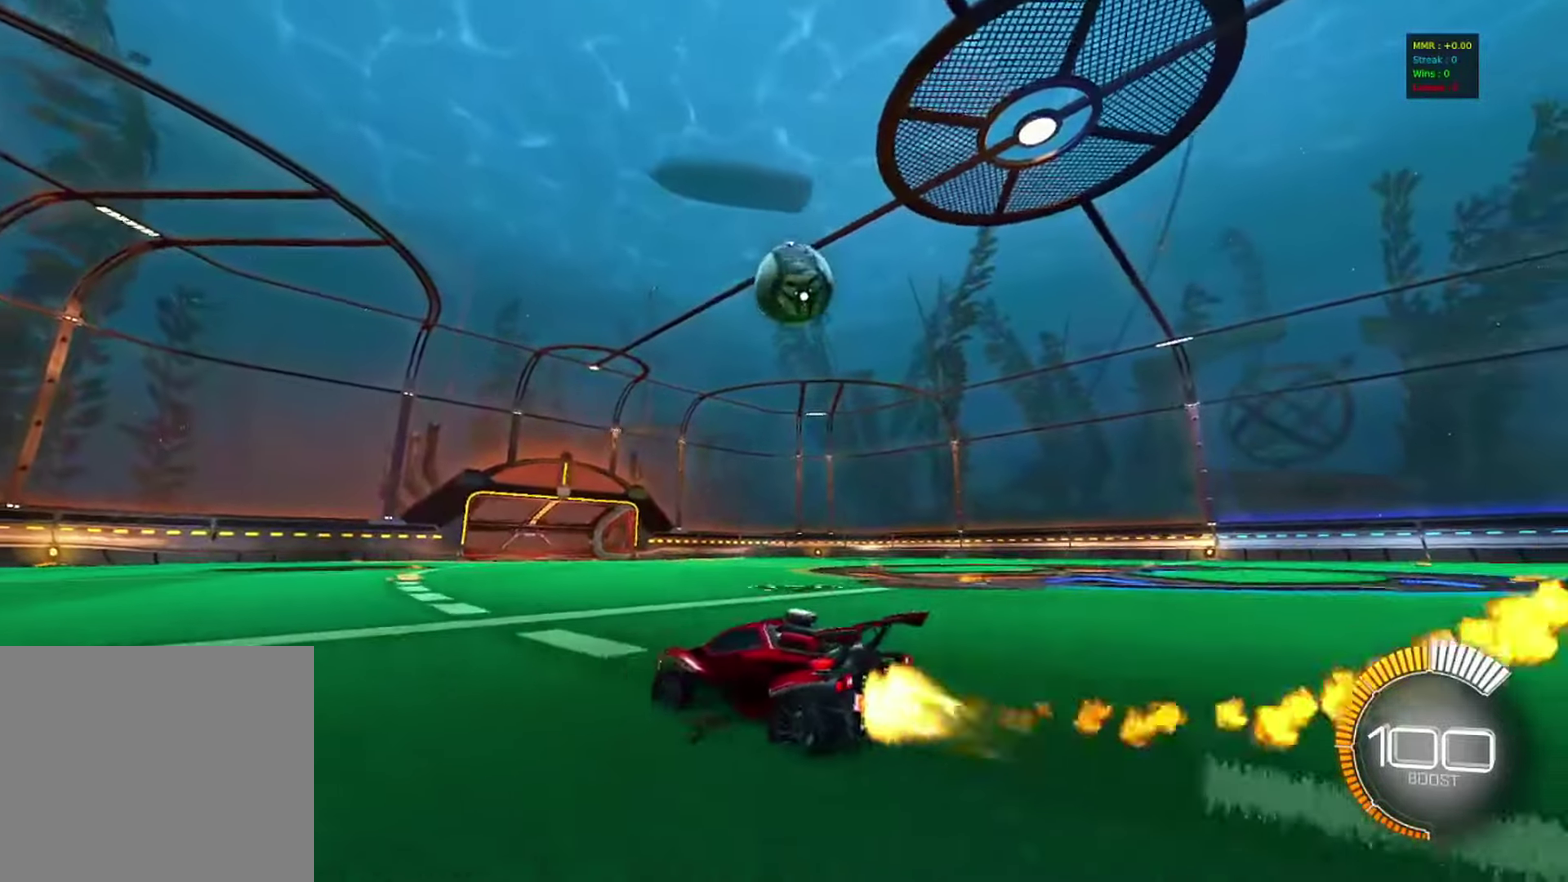
{"dt_ms": 300, "buttons": ["CIRCLE"], "left_stick": "left", "right_stick": "center", "events": [[83, "left_stick", "center"], [233, "left_stick", "left"]]}
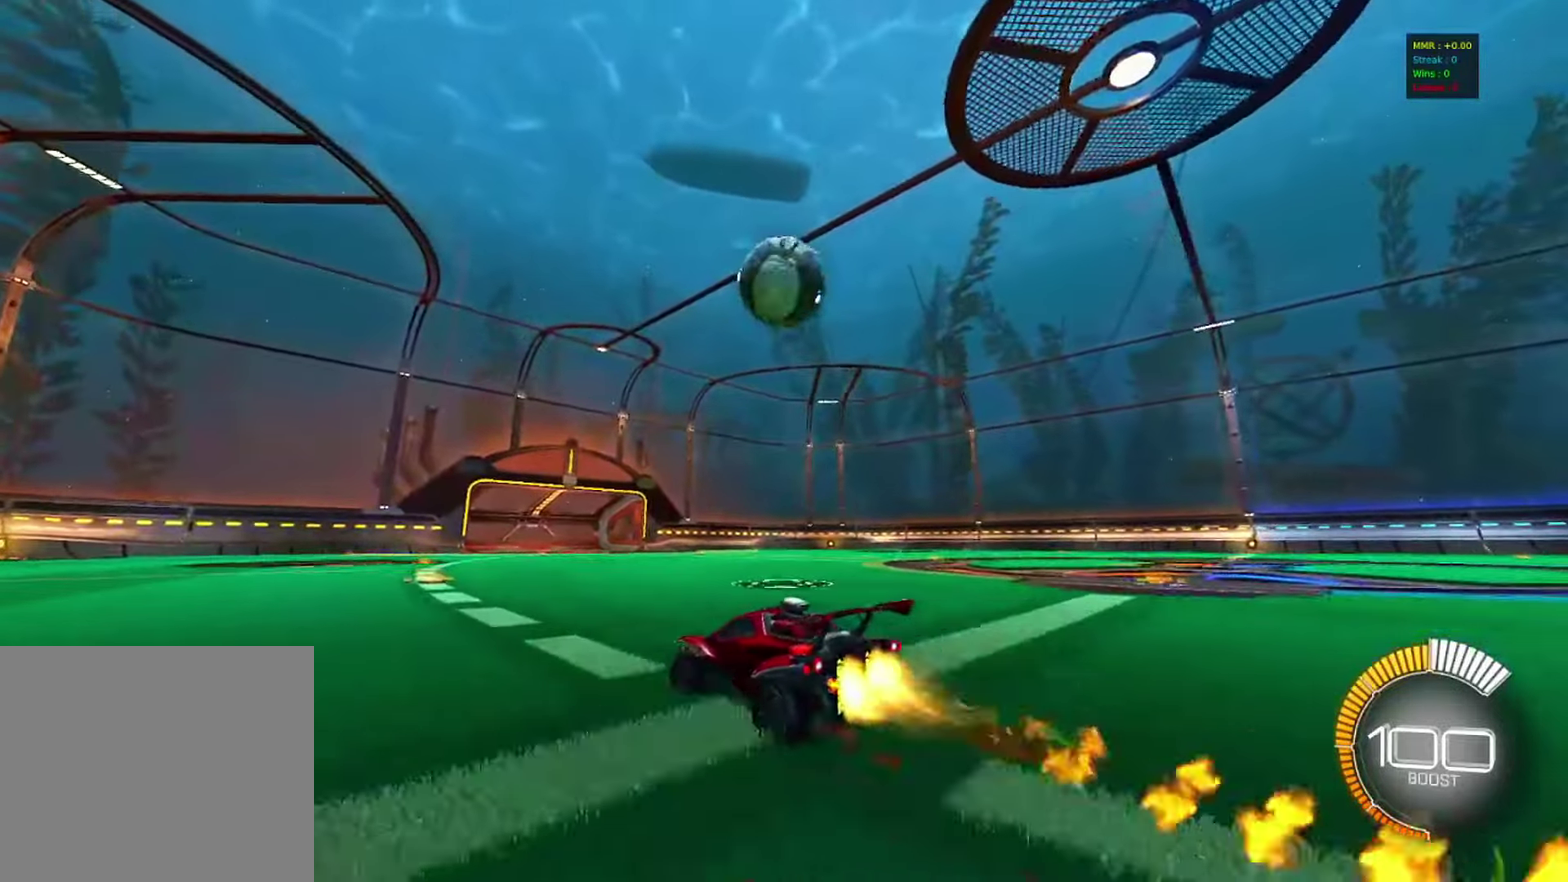
{"dt_ms": 500, "buttons": [], "left_stick": "center", "right_stick": "center", "events": [[33, "left_stick", "center"], [217, "left_stick", "right"], [333, "left_stick", "center"], [417, "CIRCLE", "up"]]}
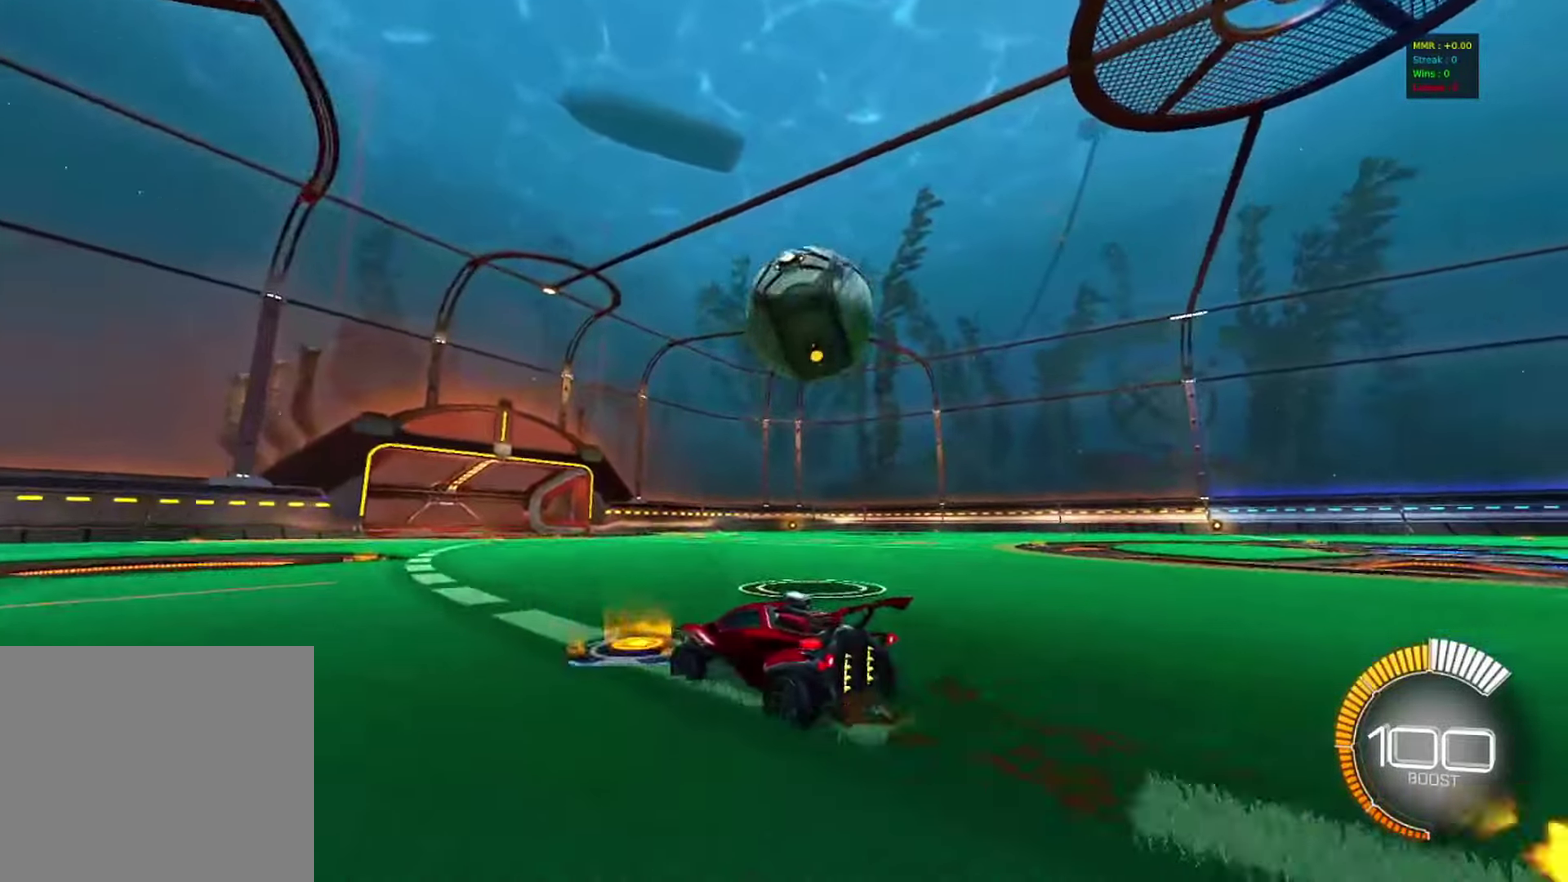
{"dt_ms": 300, "buttons": [], "left_stick": "right", "right_stick": "center", "events": [[133, "left_stick", "right"]]}
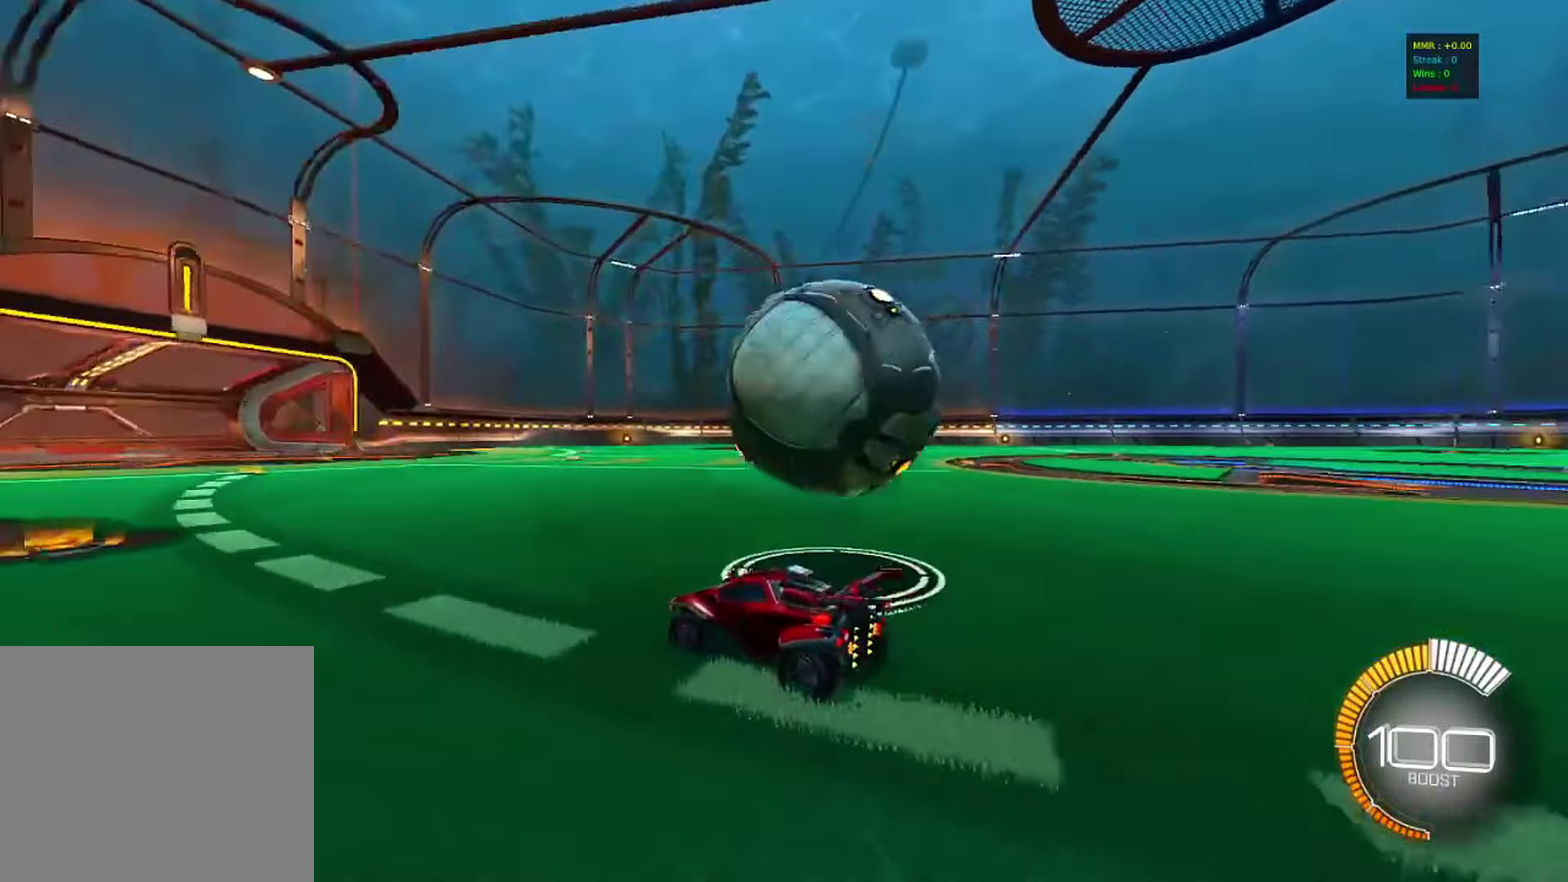
{"dt_ms": 700, "buttons": [], "left_stick": "right", "right_stick": "center", "events": [[267, "TRIANGLE", "down"], [283, "left_stick", "center"], [400, "TRIANGLE", "up"], [483, "left_stick", "right"]]}
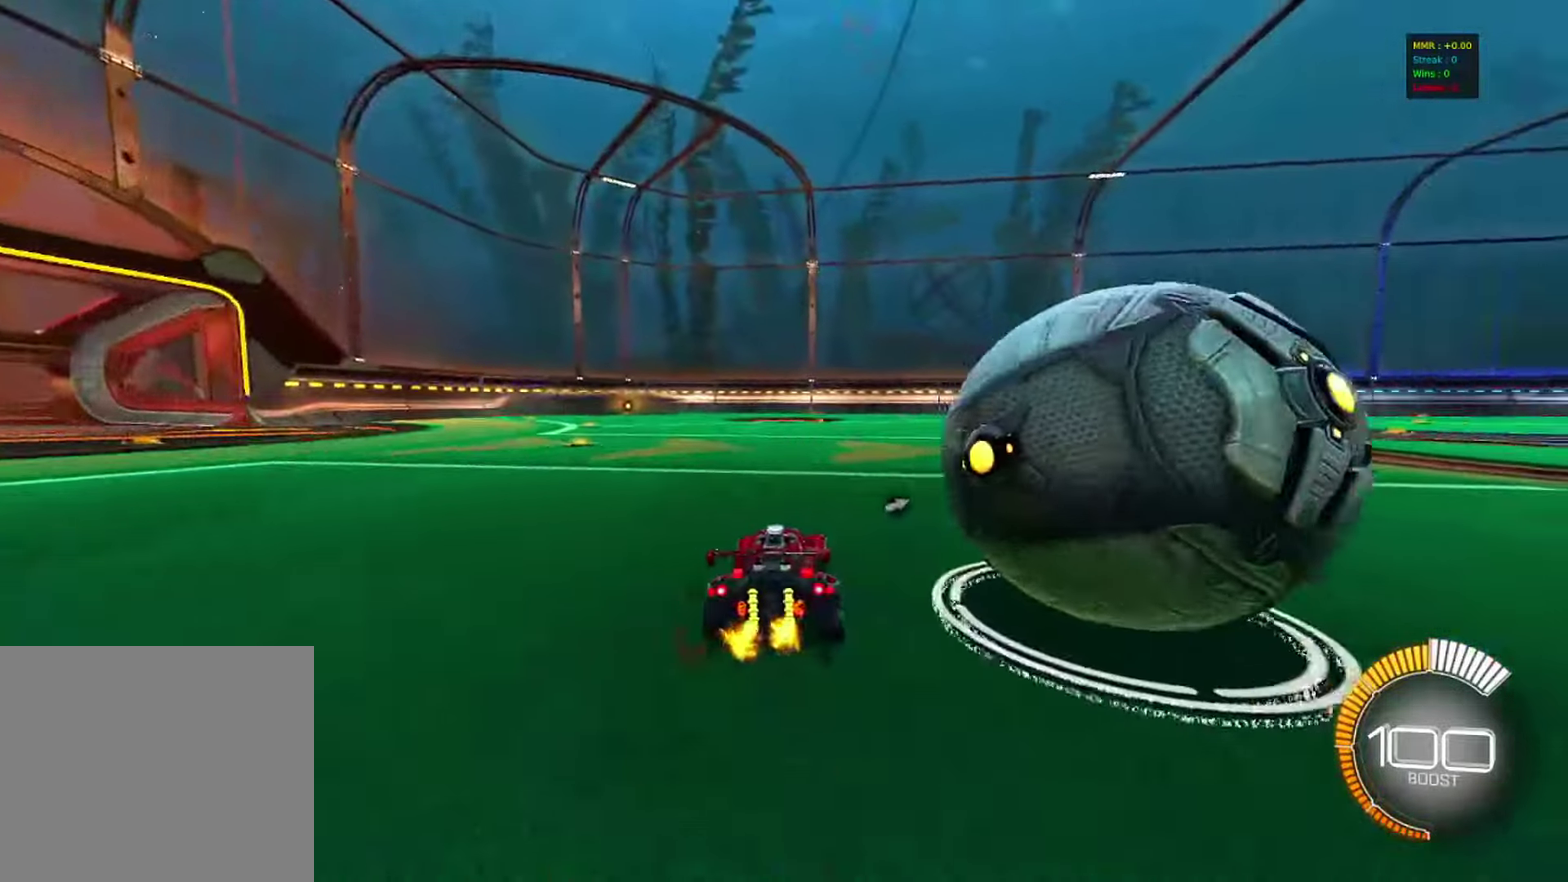
{"dt_ms": 300, "buttons": [], "left_stick": "right", "right_stick": "center", "events": []}
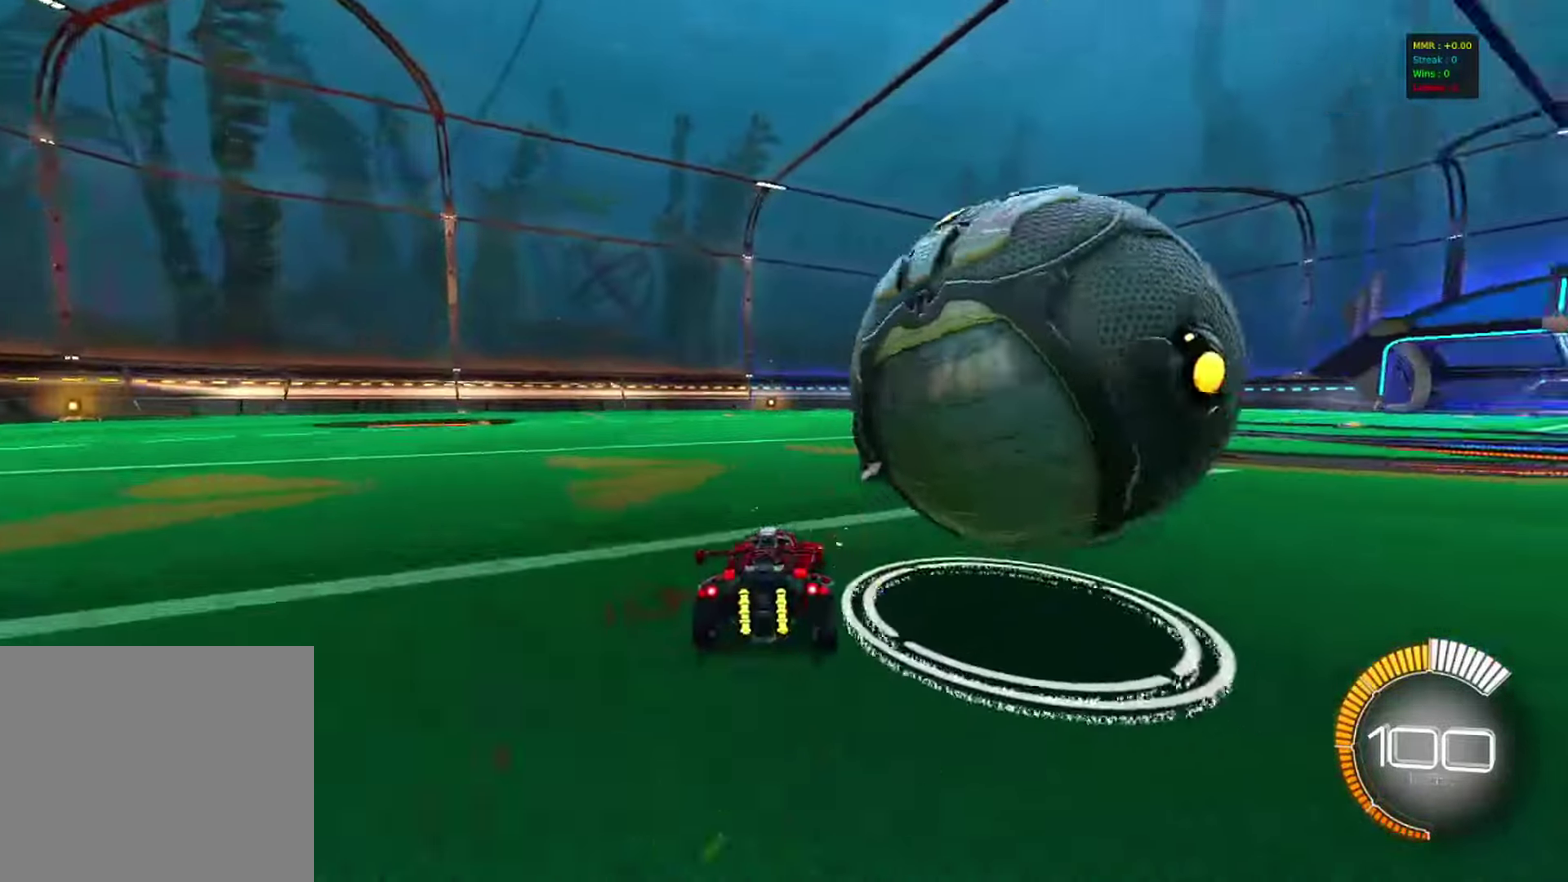
{"dt_ms": 700, "buttons": [], "left_stick": "center", "right_stick": "center", "events": [[33, "left_stick", "center"], [250, "left_stick", "left"], [500, "left_stick", "center"]]}